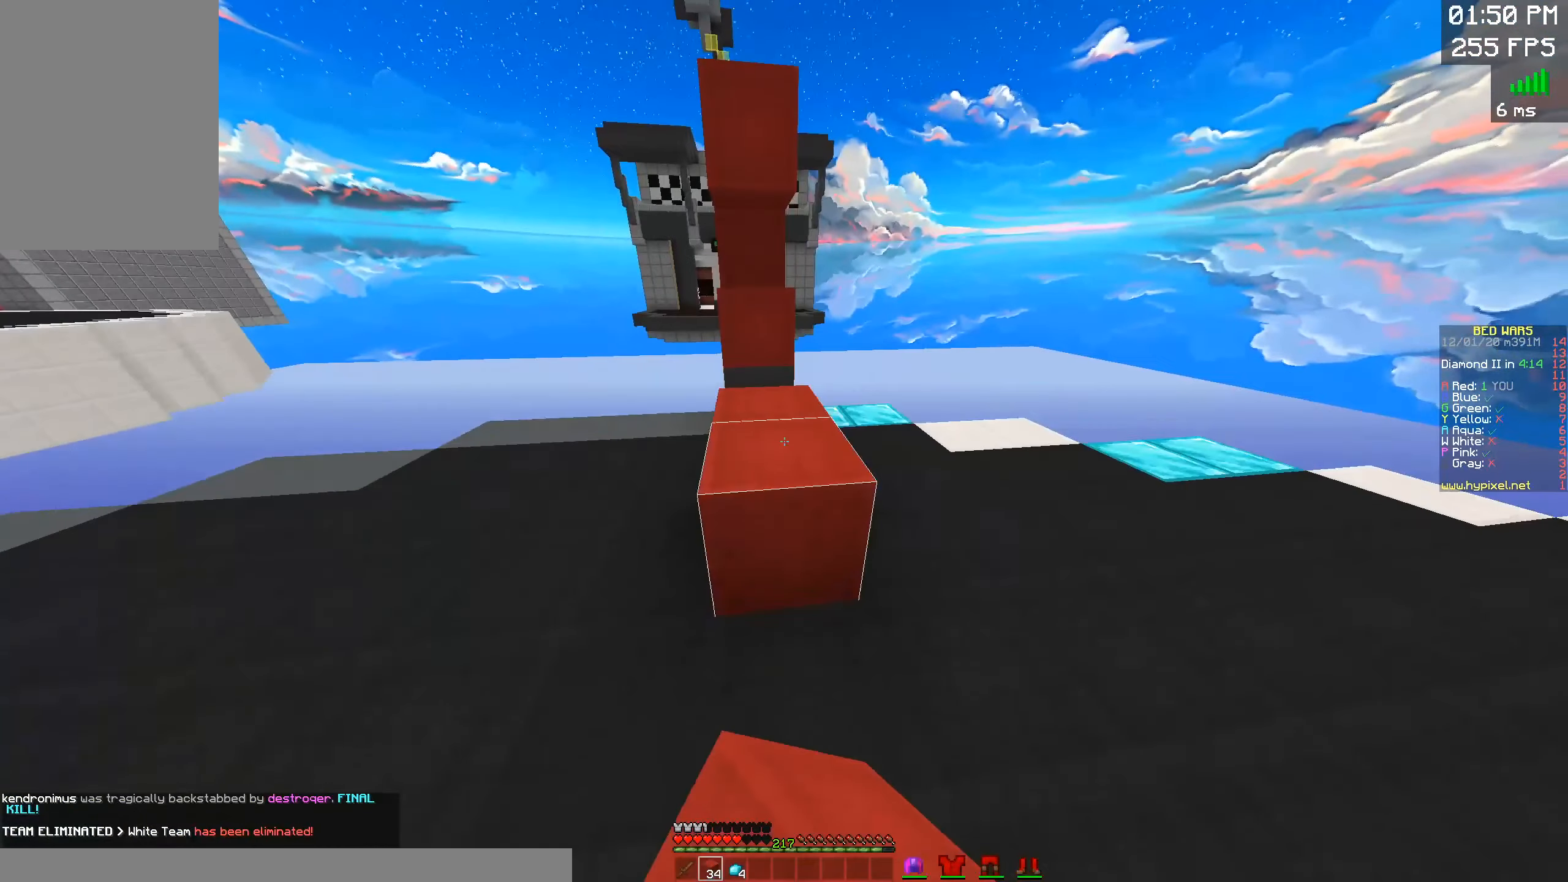
Gameplay with keyboard and mouse; each line is a JSON object with the keys and mouse buttons held at the frame after it. "events" lists presses ("down") and releases ("up") of "a", "d", "s", "space", "w", "mouse_left" and "mouse_right" between this image and that frame as [ms after this image, input, new state], when the widget could be followed in between. "mouse_left", "mouse_right" = the "left", "right" buttons of the "mouse" list. No other keys are recorded. Fast repeated clicks can show as one long hold. Mouse movement is not recorded.
{"keys": ["space", "w"], "mouse": [], "events": [[117, "a", "down"], [134, "space", "up"], [267, "mouse_right", "down"], [284, "a", "up"], [367, "space", "down"], [417, "mouse_right", "up"]]}
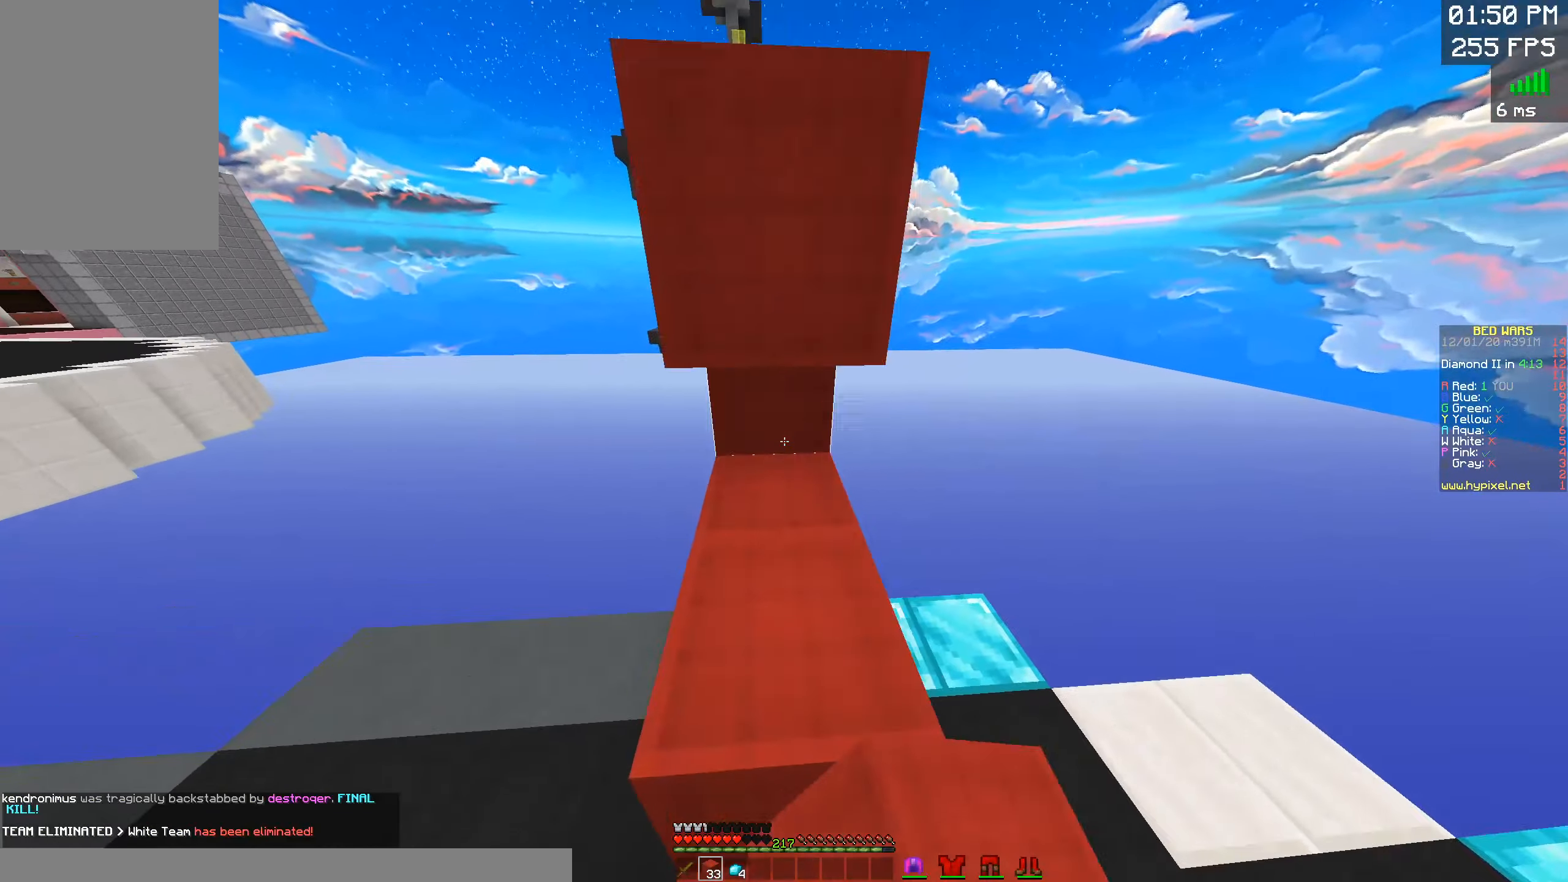
{"keys": ["space", "w"], "mouse": [], "events": [[100, "a", "down"], [100, "space", "up"], [200, "space", "down"], [250, "a", "up"]]}
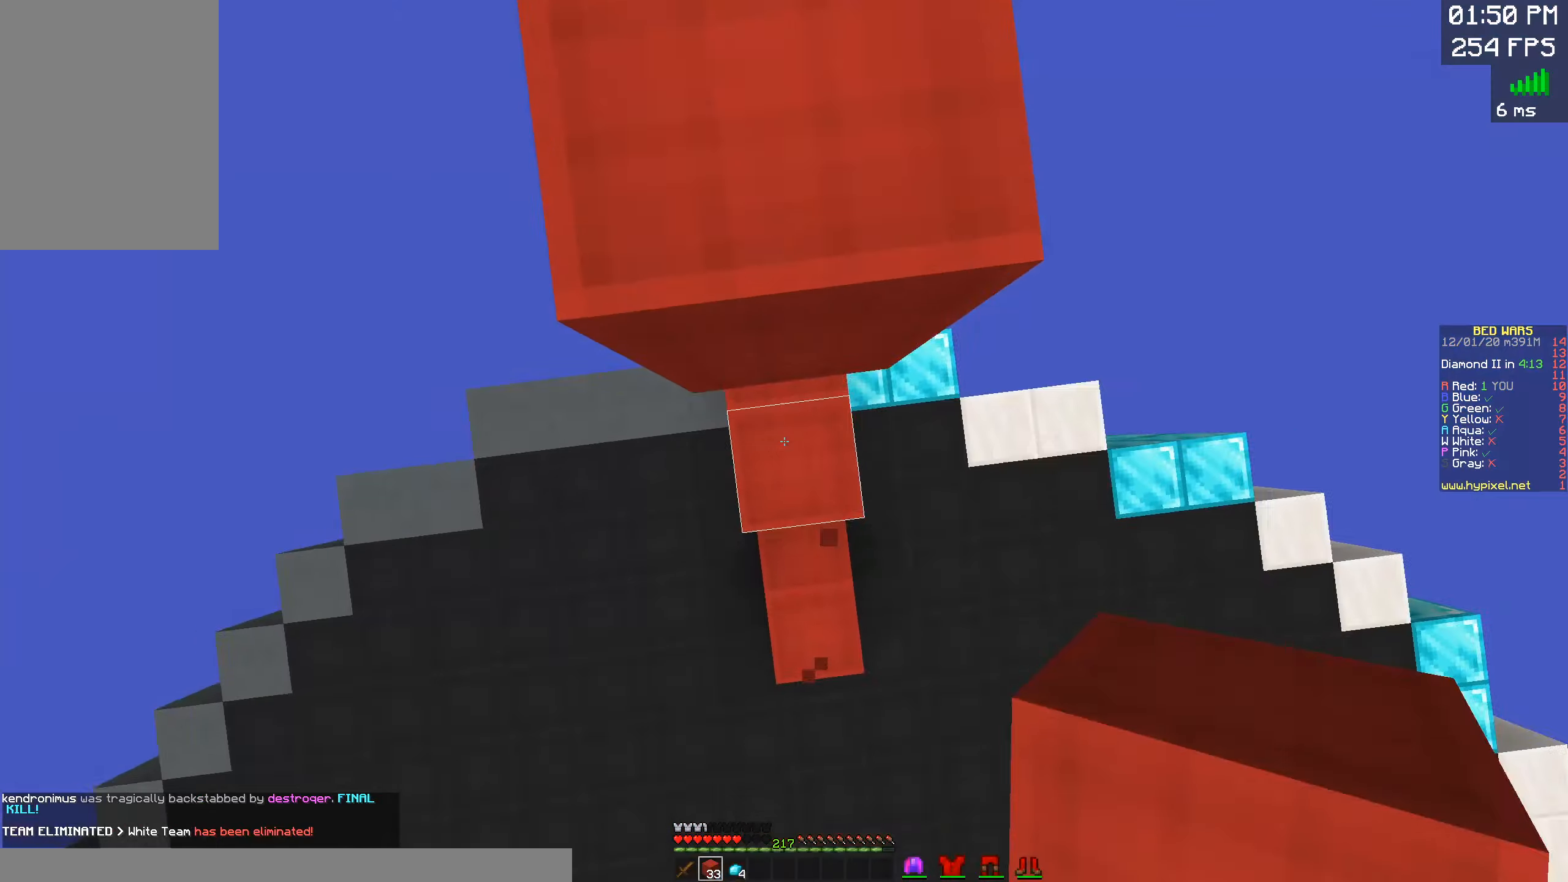
{"keys": ["a"], "mouse": [], "events": [[33, "space", "up"], [50, "mouse_right", "down"], [116, "a", "down"], [150, "space", "down"], [166, "mouse_right", "up"], [416, "space", "up"], [416, "w", "up"]]}
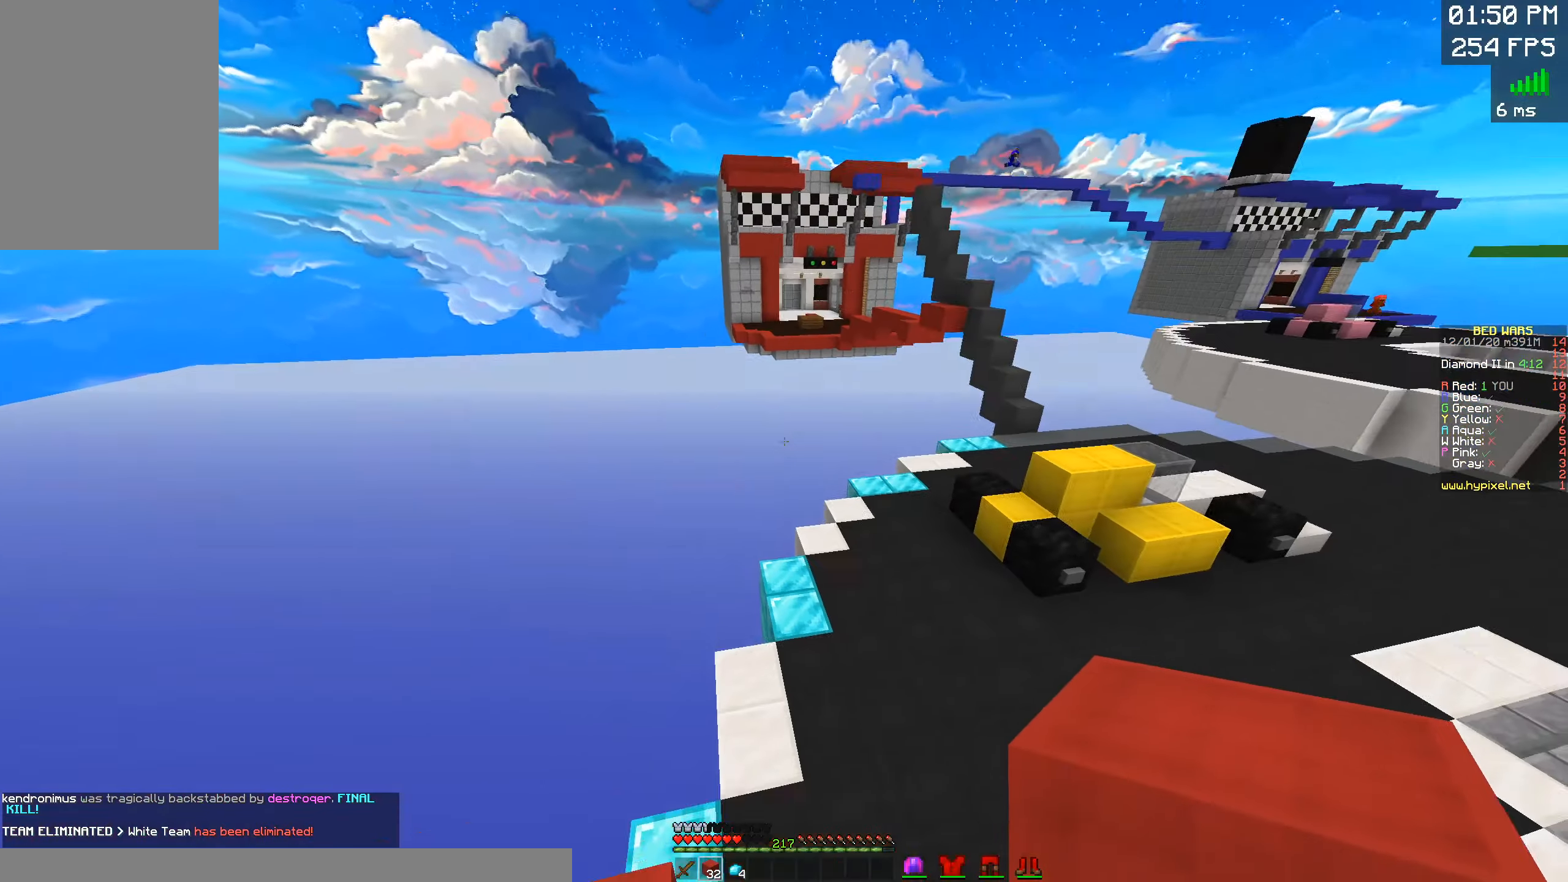
{"keys": ["w"], "mouse": [], "events": [[283, "w", "down"], [433, "a", "up"]]}
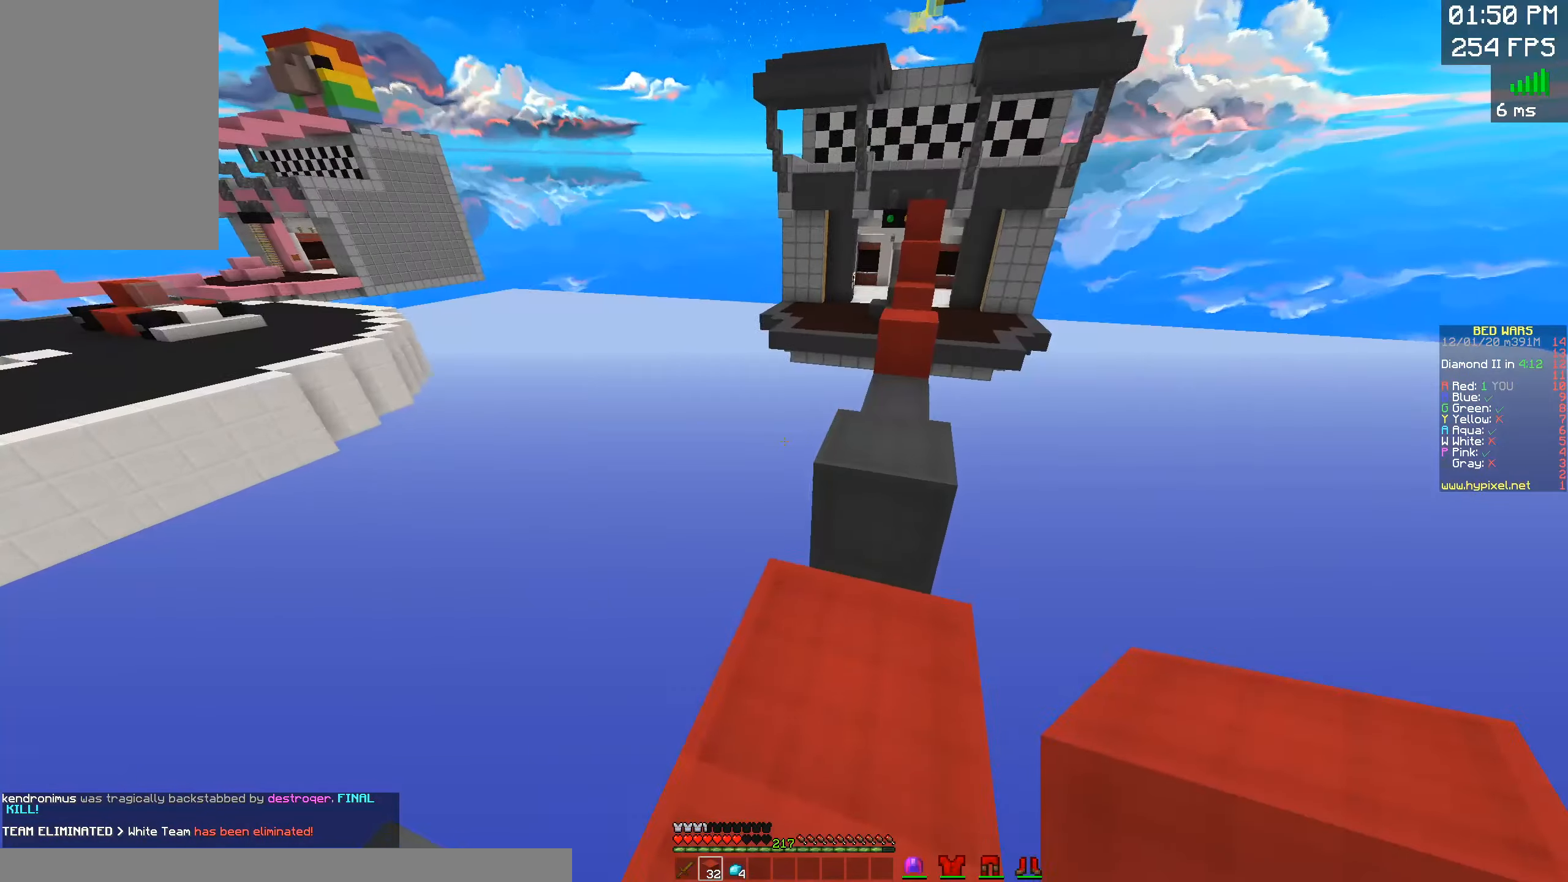
{"keys": ["d", "w"], "mouse": [], "events": [[200, "space", "down"], [283, "d", "down"], [466, "space", "up"]]}
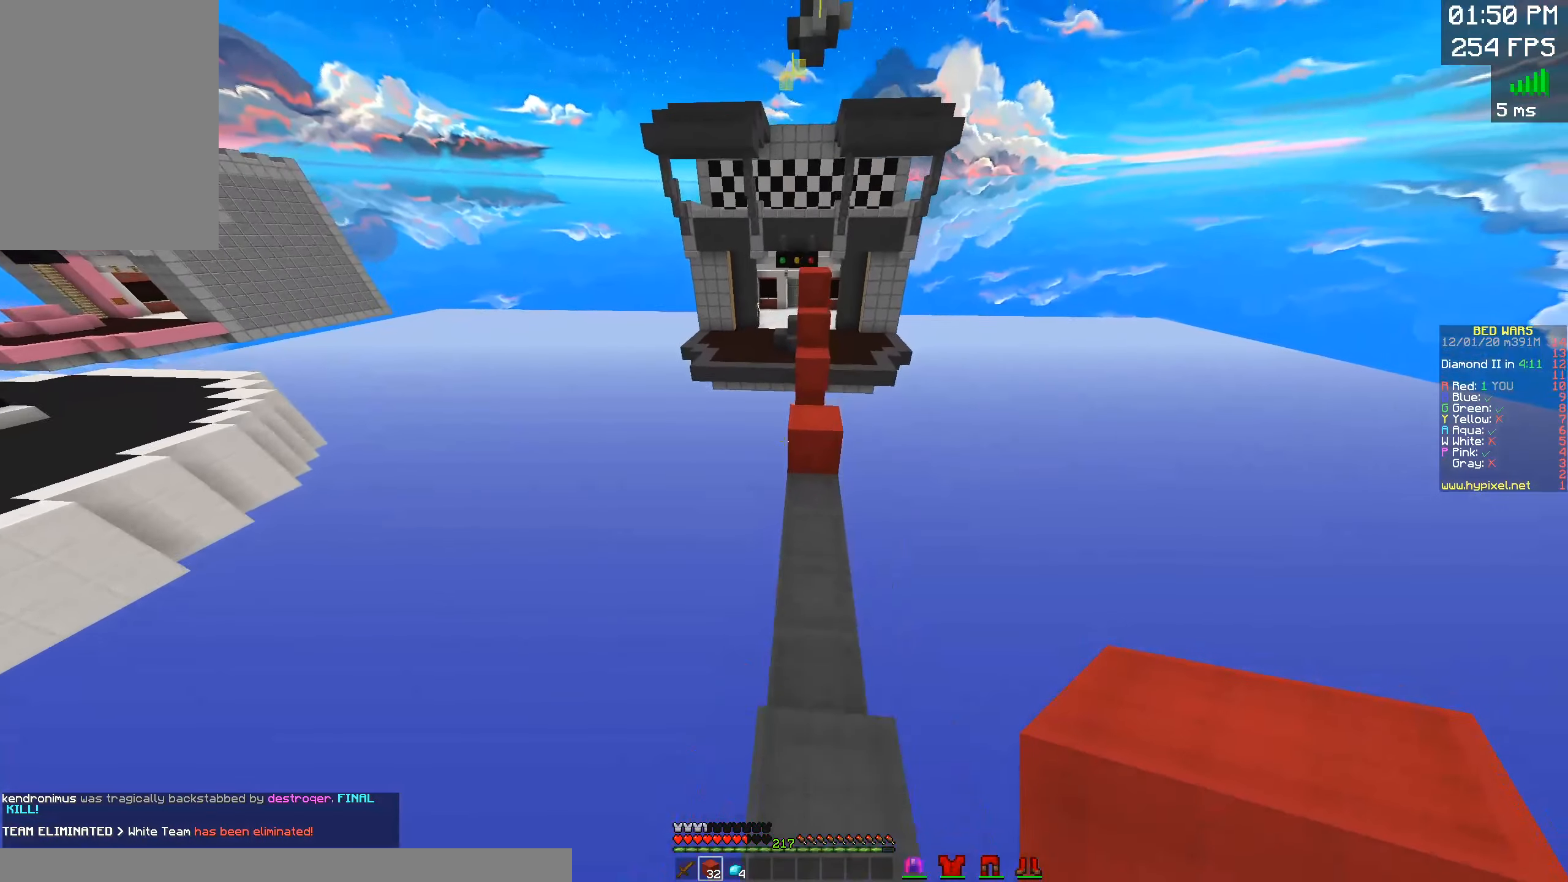
{"keys": ["space", "w"], "mouse": [], "events": [[16, "d", "up"], [383, "space", "down"]]}
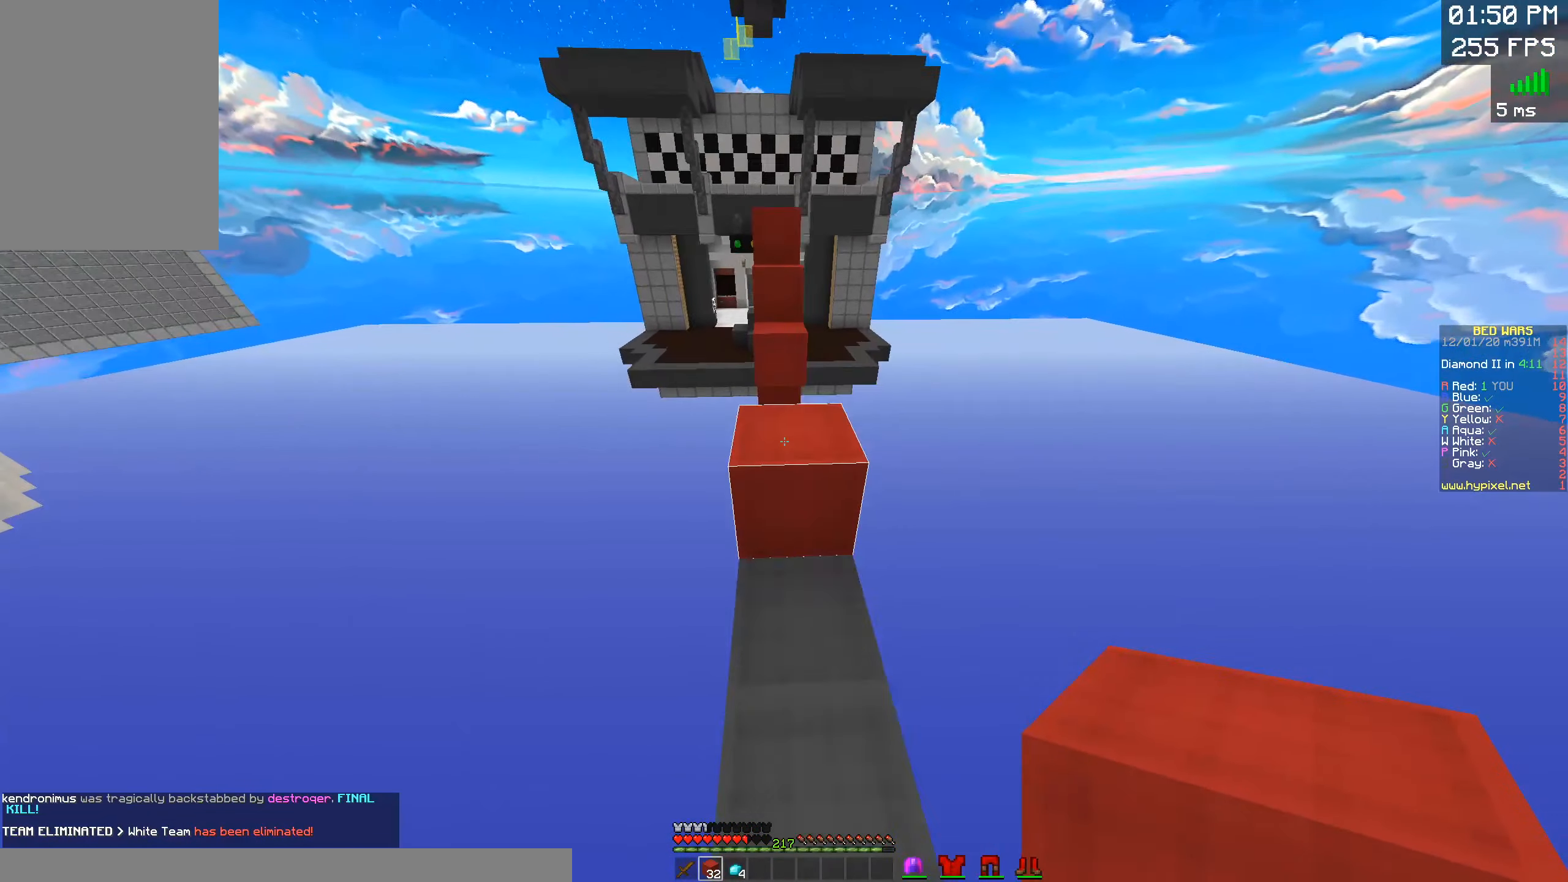
{"keys": ["space", "w"], "mouse": ["right"], "events": [[133, "space", "up"], [333, "mouse_right", "down"], [383, "space", "down"]]}
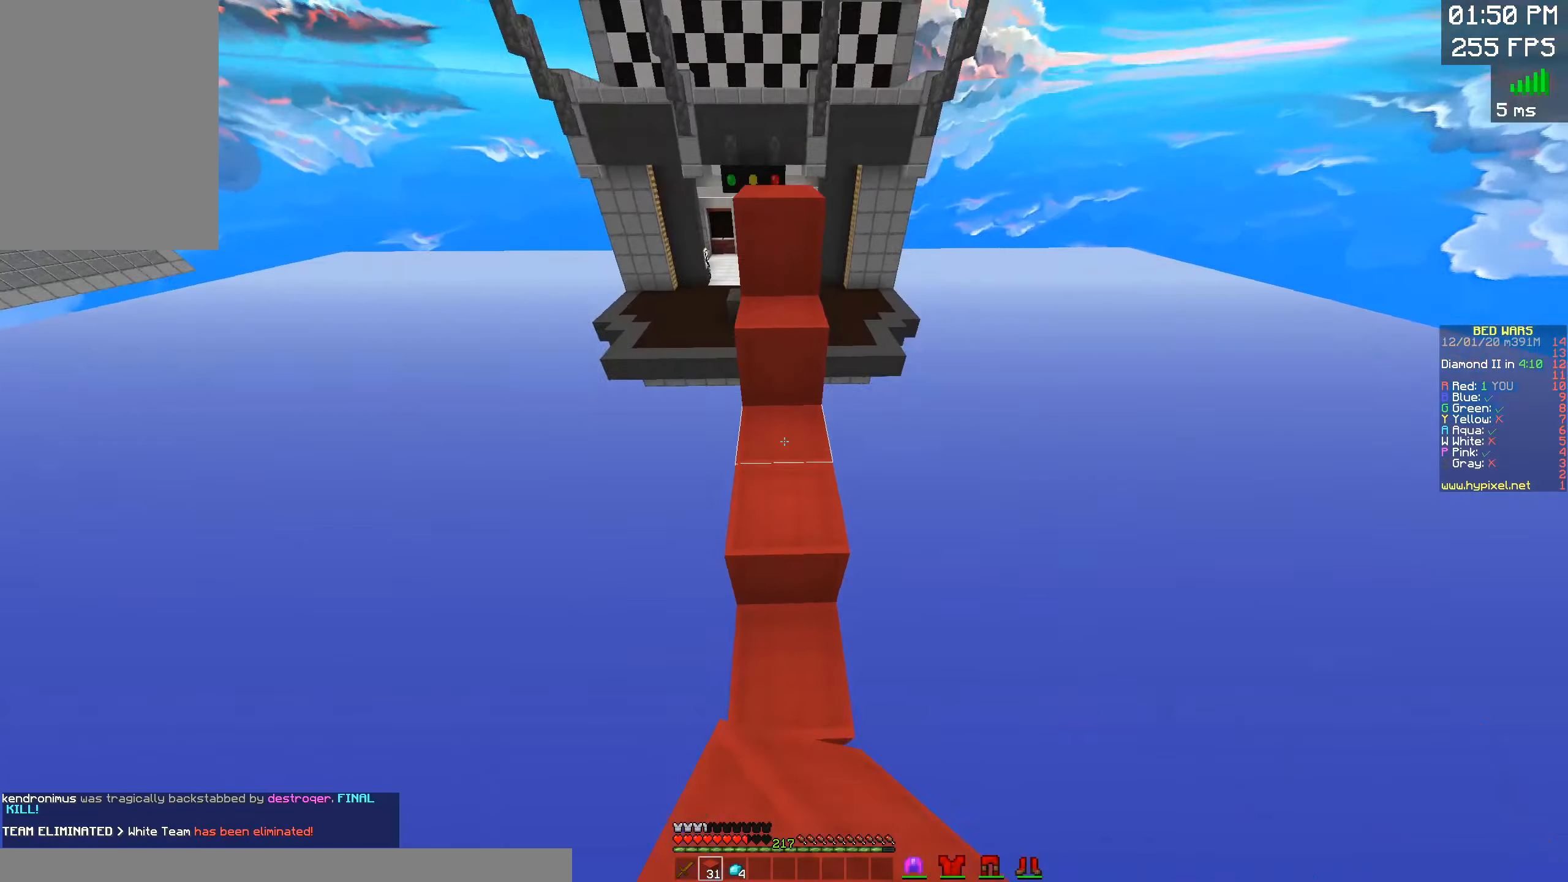
{"keys": ["space", "w"], "mouse": [], "events": [[16, "mouse_right", "up"], [133, "space", "up"], [216, "mouse_right", "down"], [216, "space", "down"], [400, "mouse_right", "up"]]}
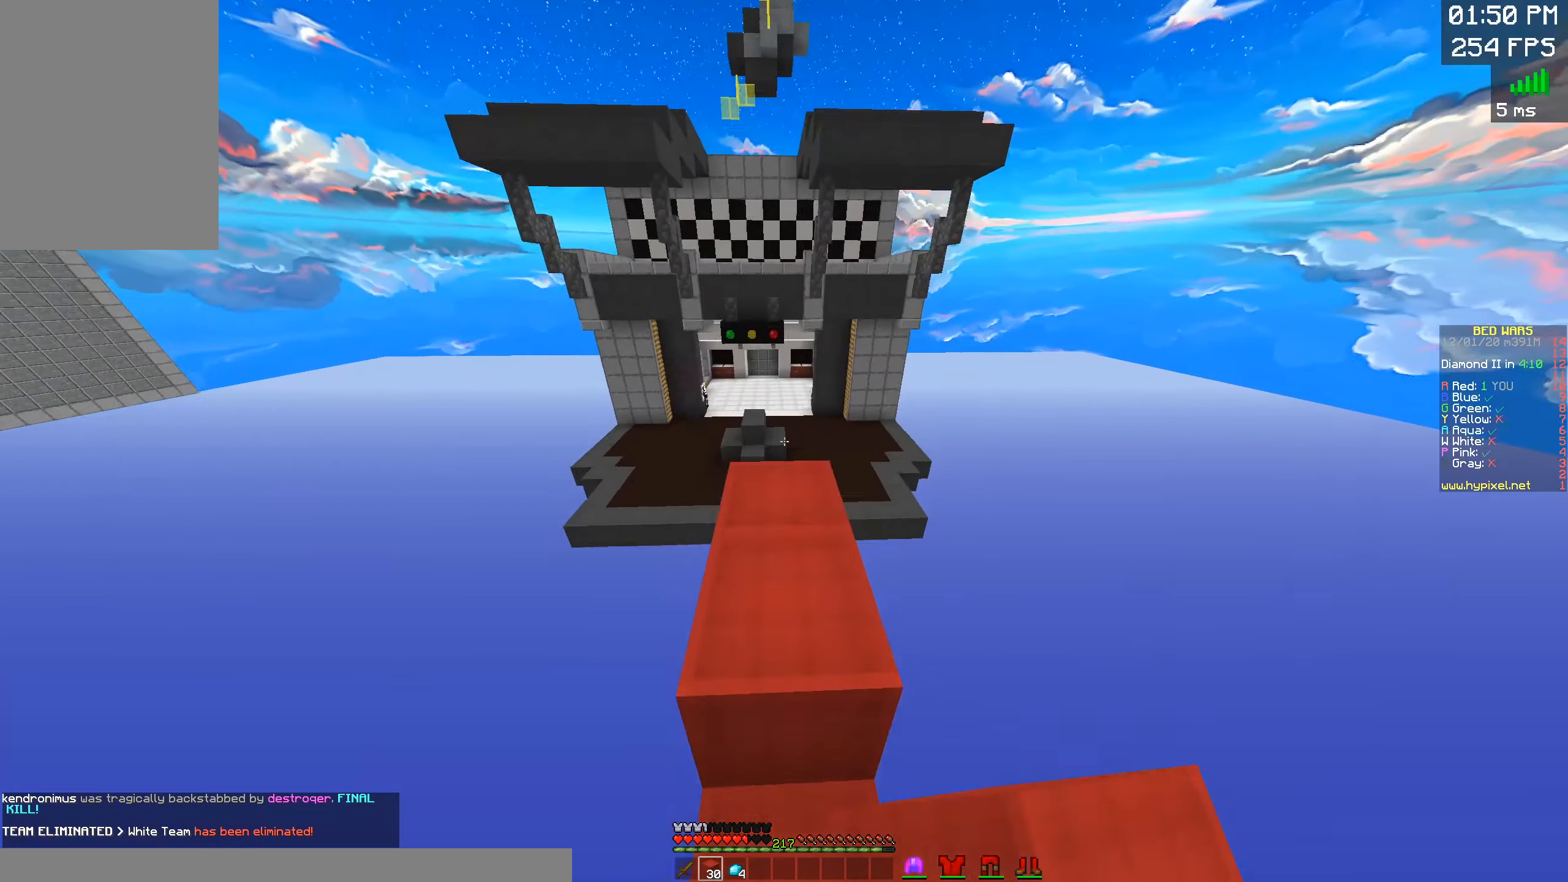
{"keys": ["w"], "mouse": [], "events": [[216, "d", "down"], [233, "space", "up"], [350, "d", "up"]]}
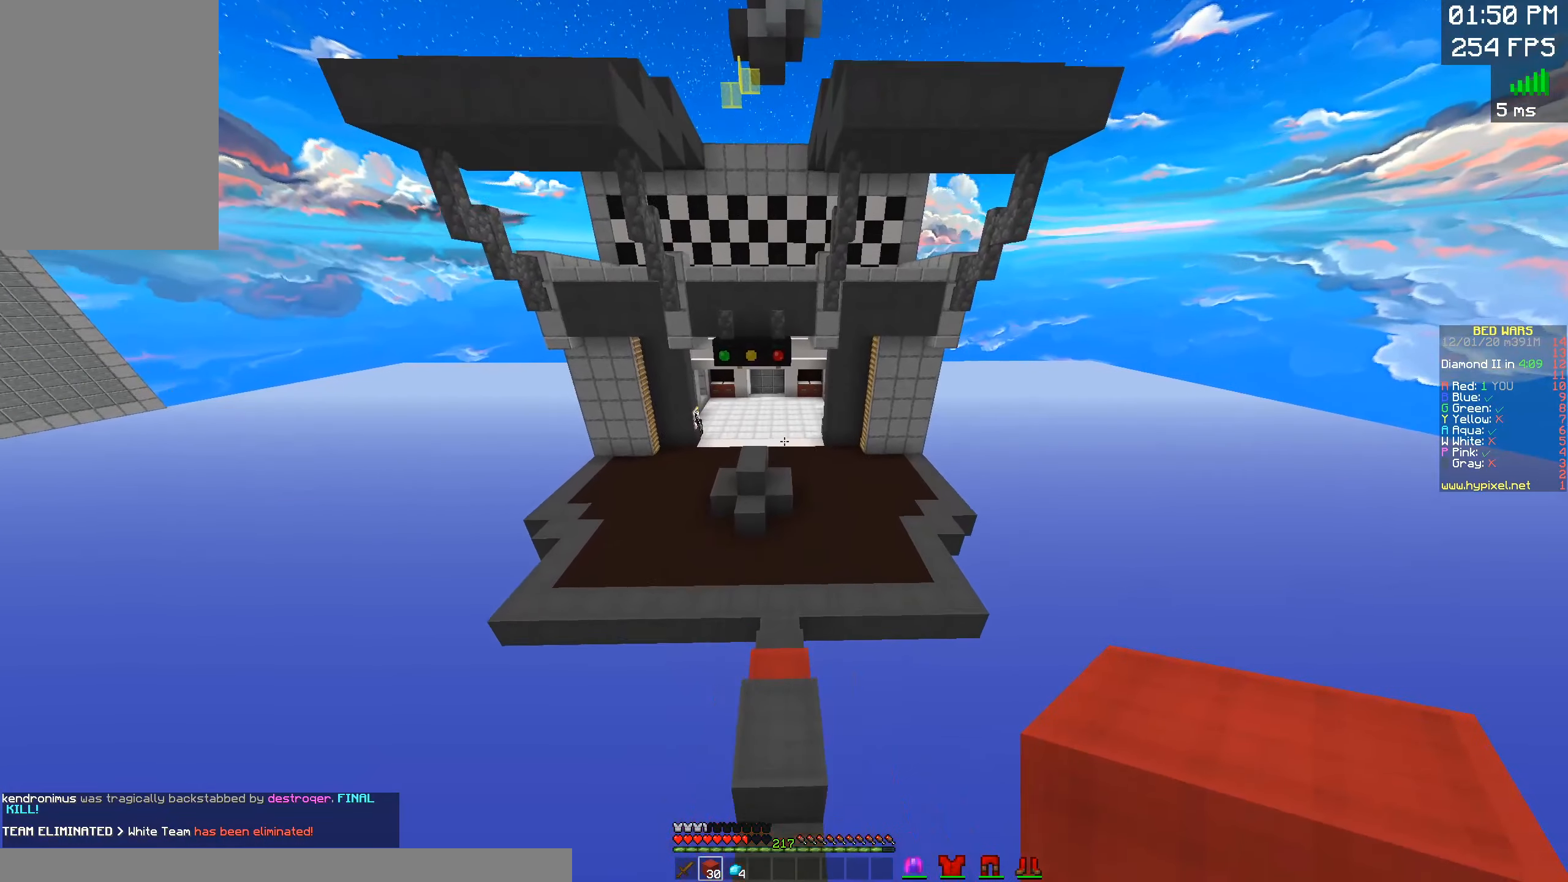
{"keys": ["space", "w"], "mouse": [], "events": [[350, "space", "down"]]}
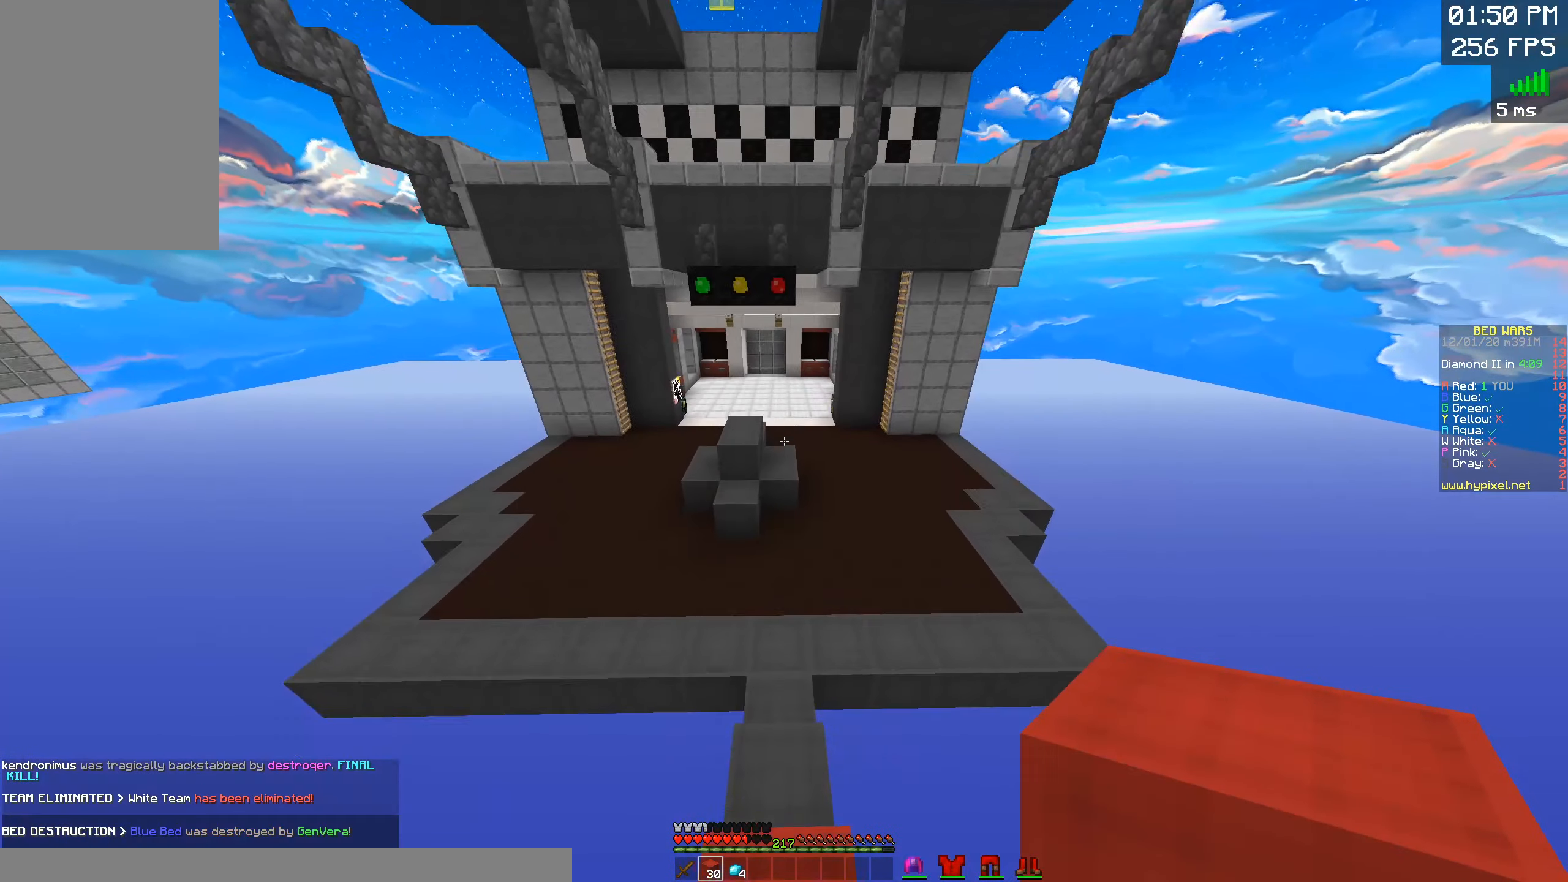
{"keys": ["d", "space", "w"], "mouse": [], "events": [[150, "space", "up"], [350, "d", "down"], [416, "space", "down"]]}
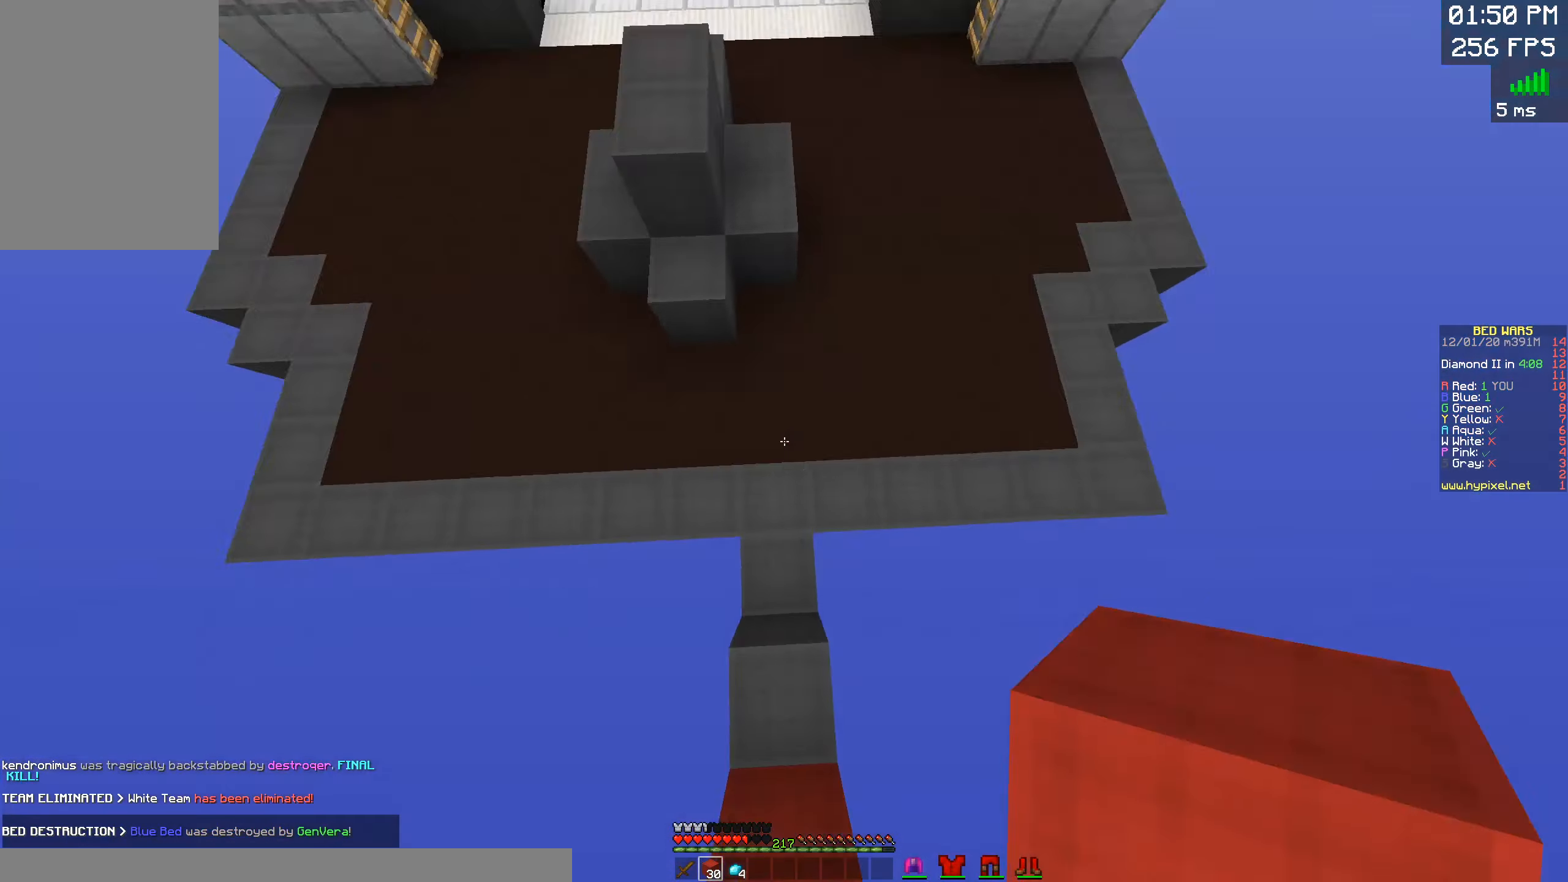
{"keys": ["space", "w"], "mouse": [], "events": [[66, "d", "up"], [66, "mouse_right", "down"], [283, "mouse_right", "up"]]}
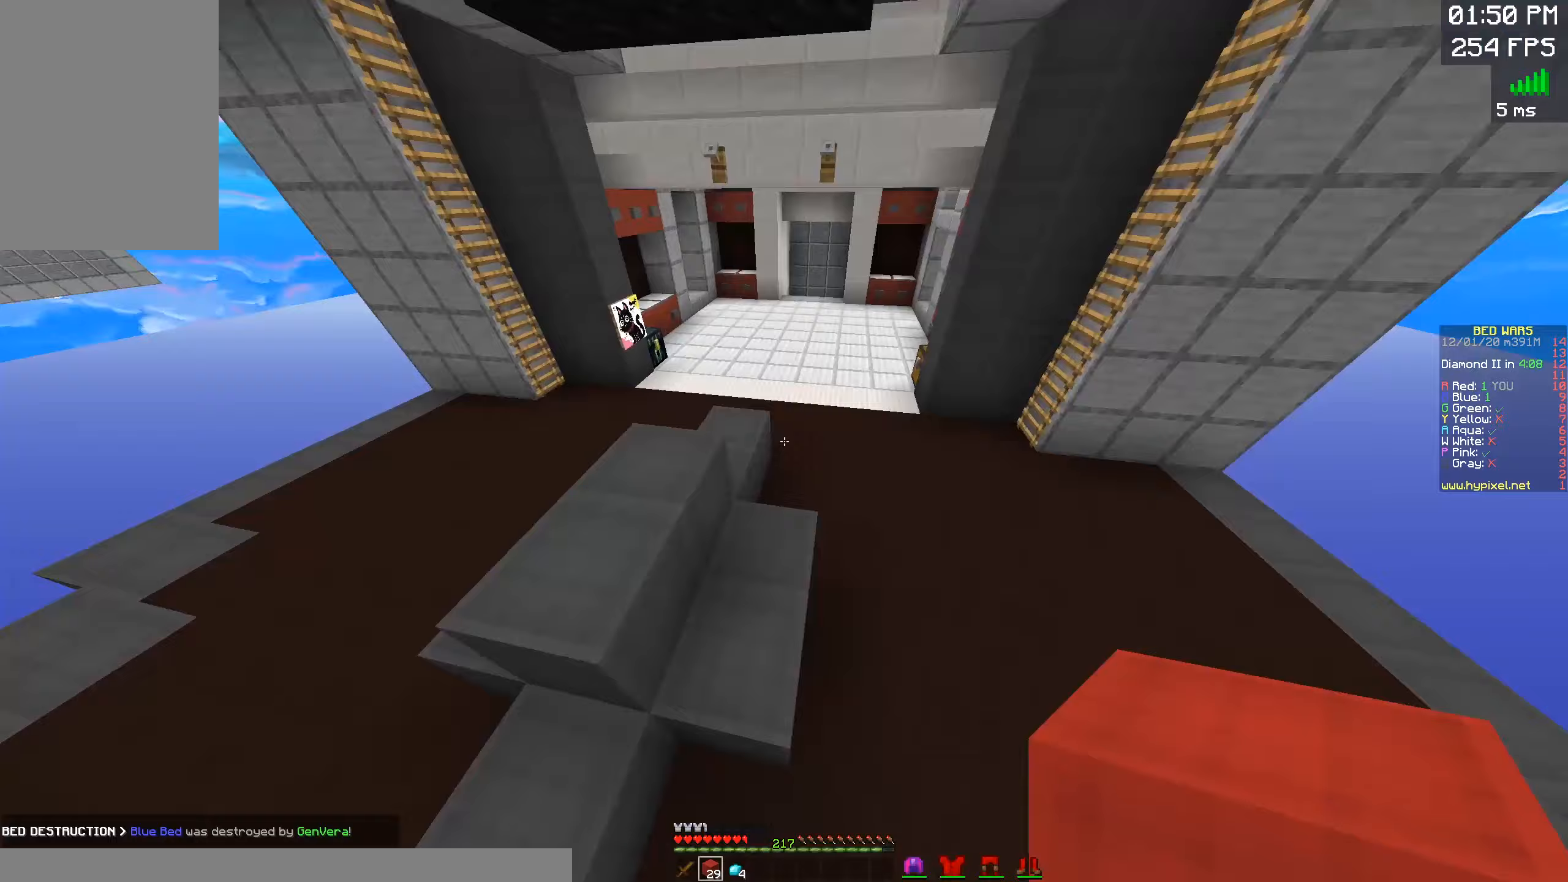
{"keys": ["d", "space", "w"], "mouse": [], "events": [[100, "d", "down"]]}
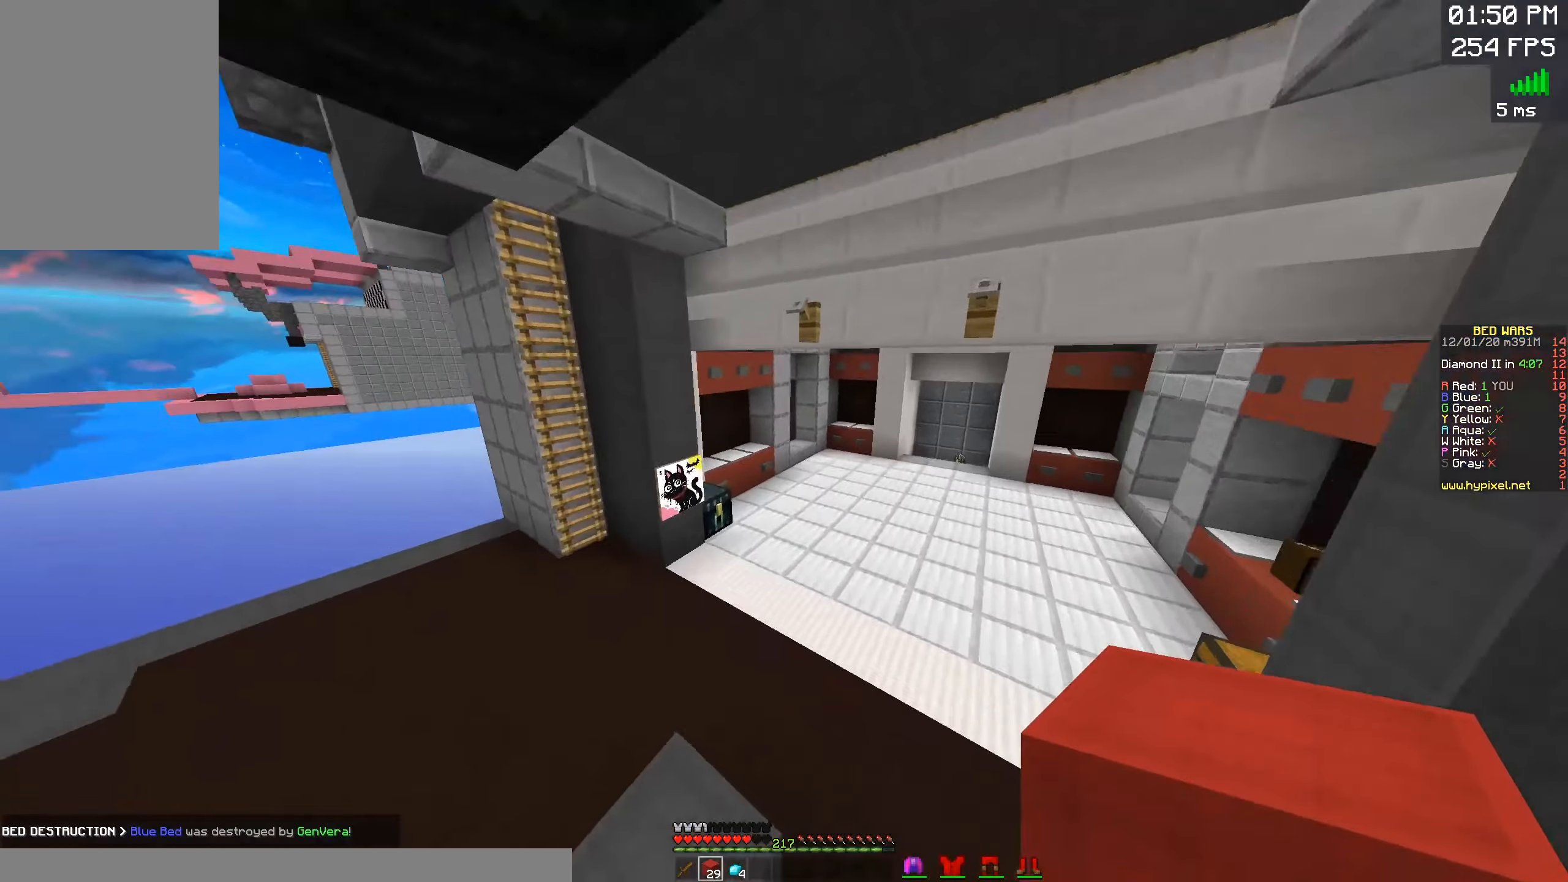
{"keys": ["w"], "mouse": [], "events": [[17, "space", "up"], [417, "d", "up"]]}
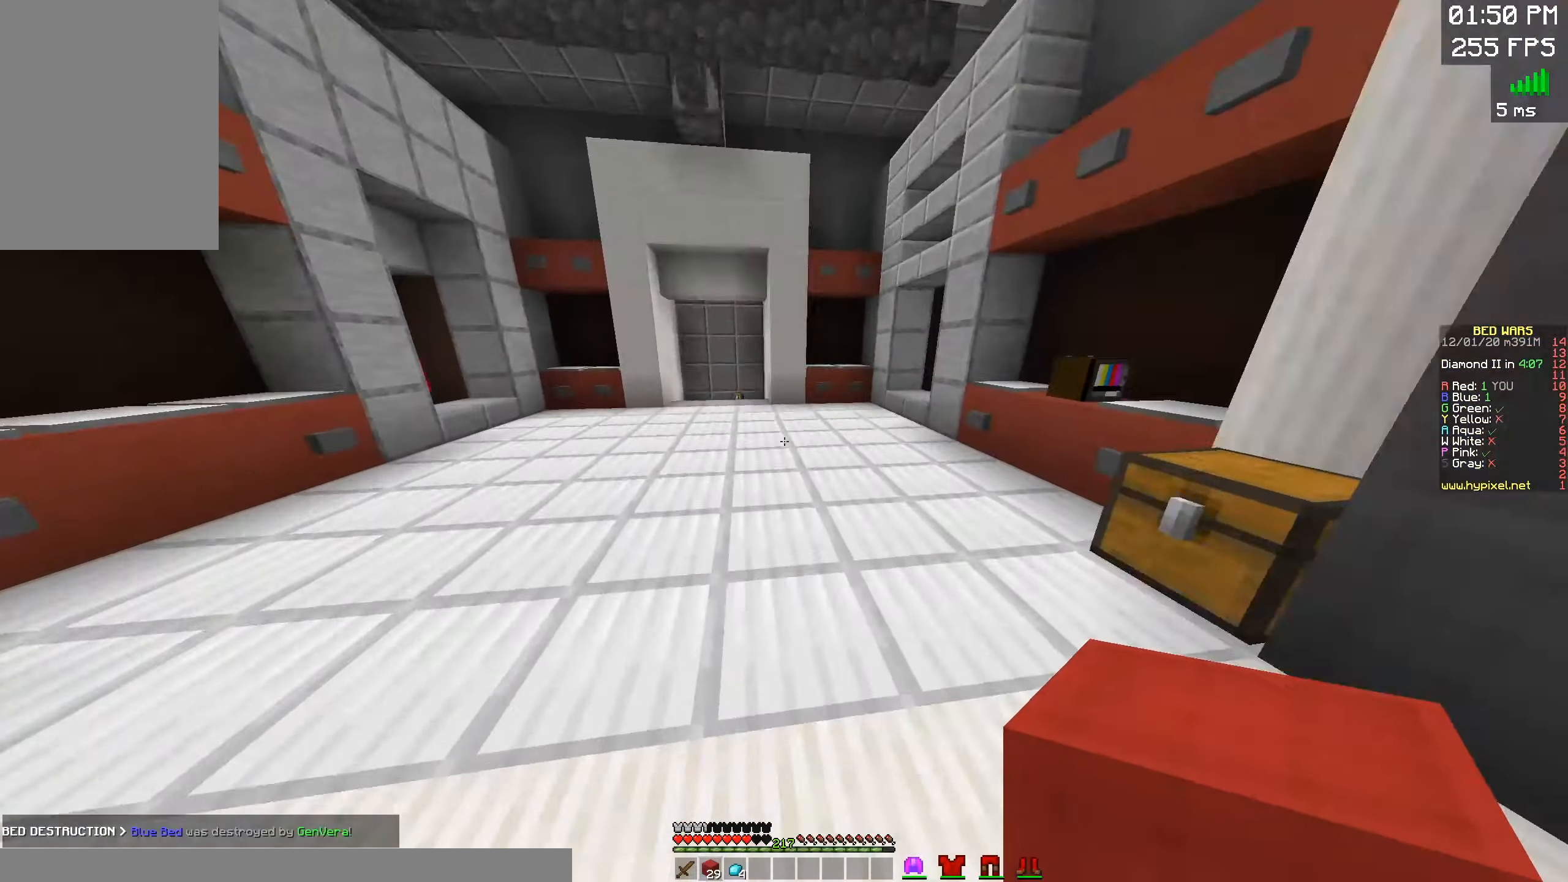
{"keys": ["space", "w"], "mouse": [], "events": [[383, "space", "down"]]}
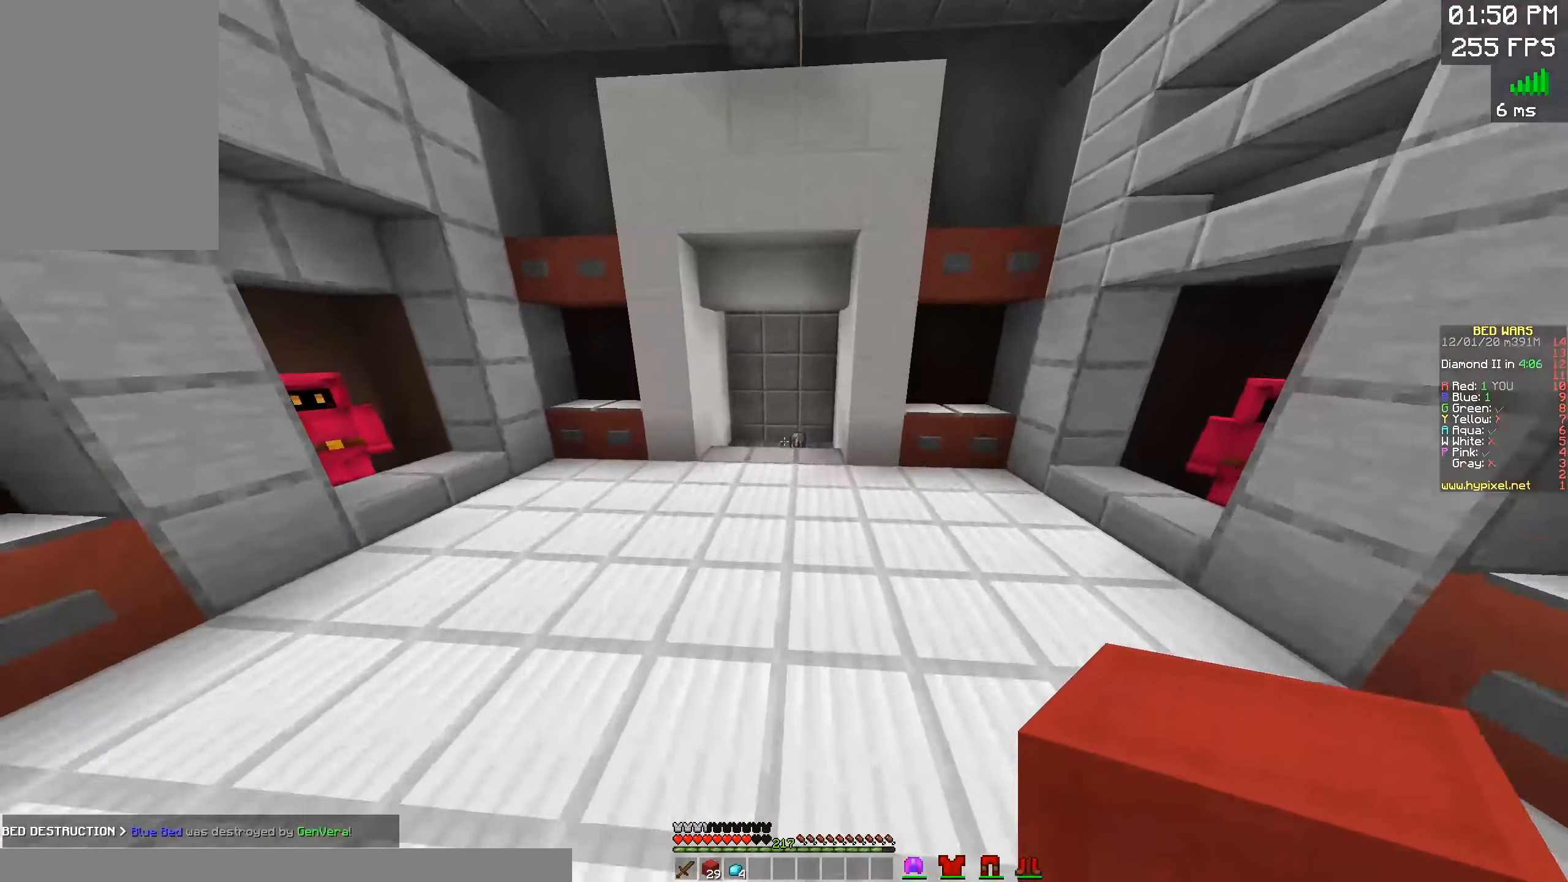
{"keys": ["space", "w"], "mouse": [], "events": [[150, "space", "up"], [300, "space", "down"]]}
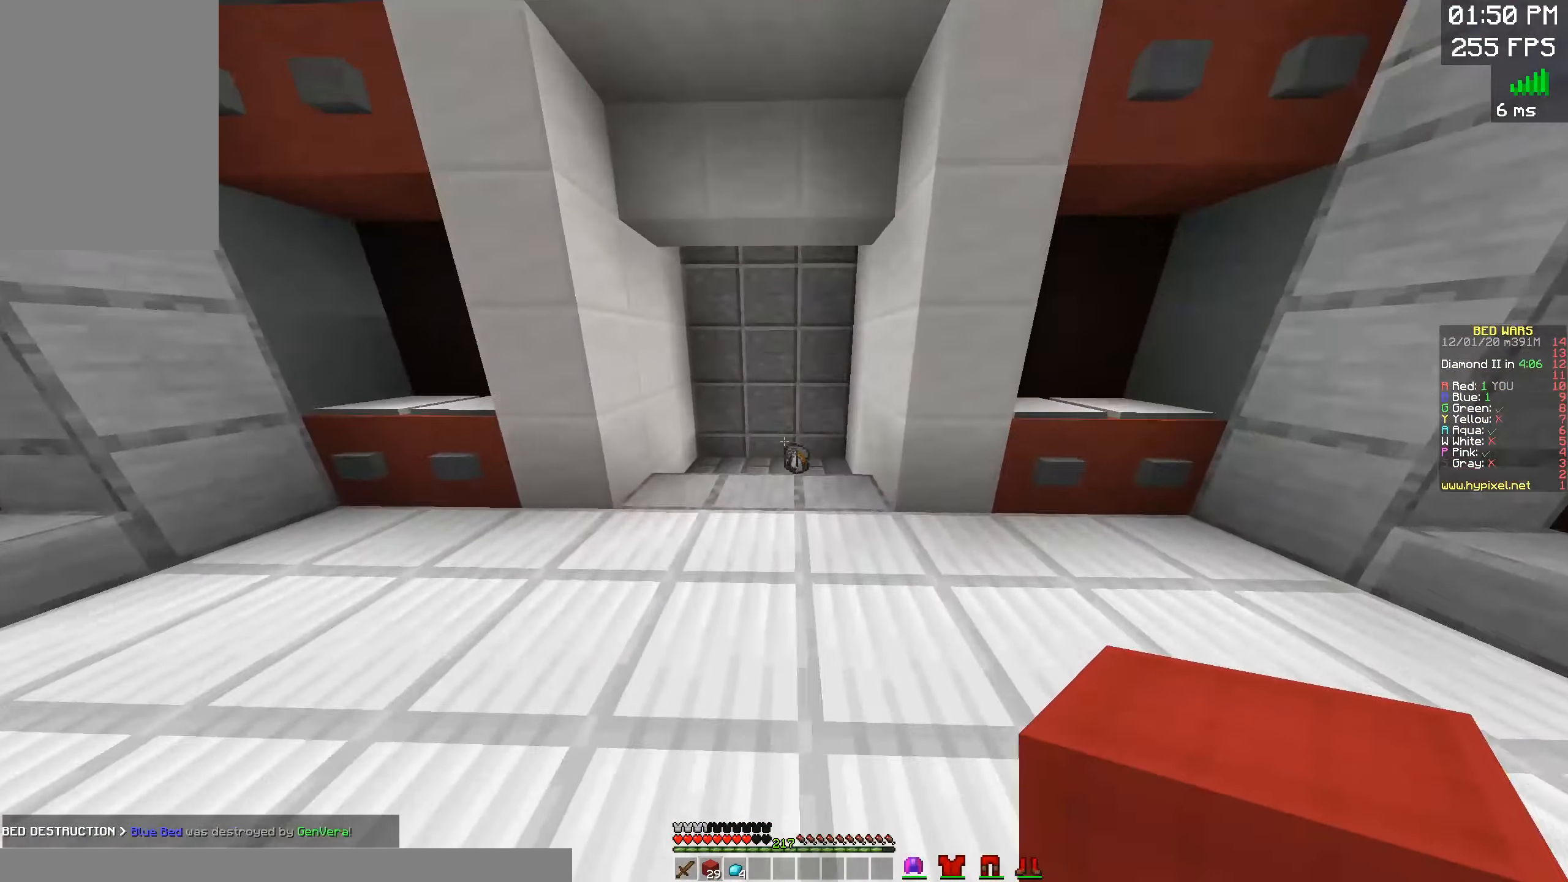
{"keys": ["w"], "mouse": [], "events": [[200, "space", "up"], [400, "mouse_left", "down"], [500, "mouse_left", "up"]]}
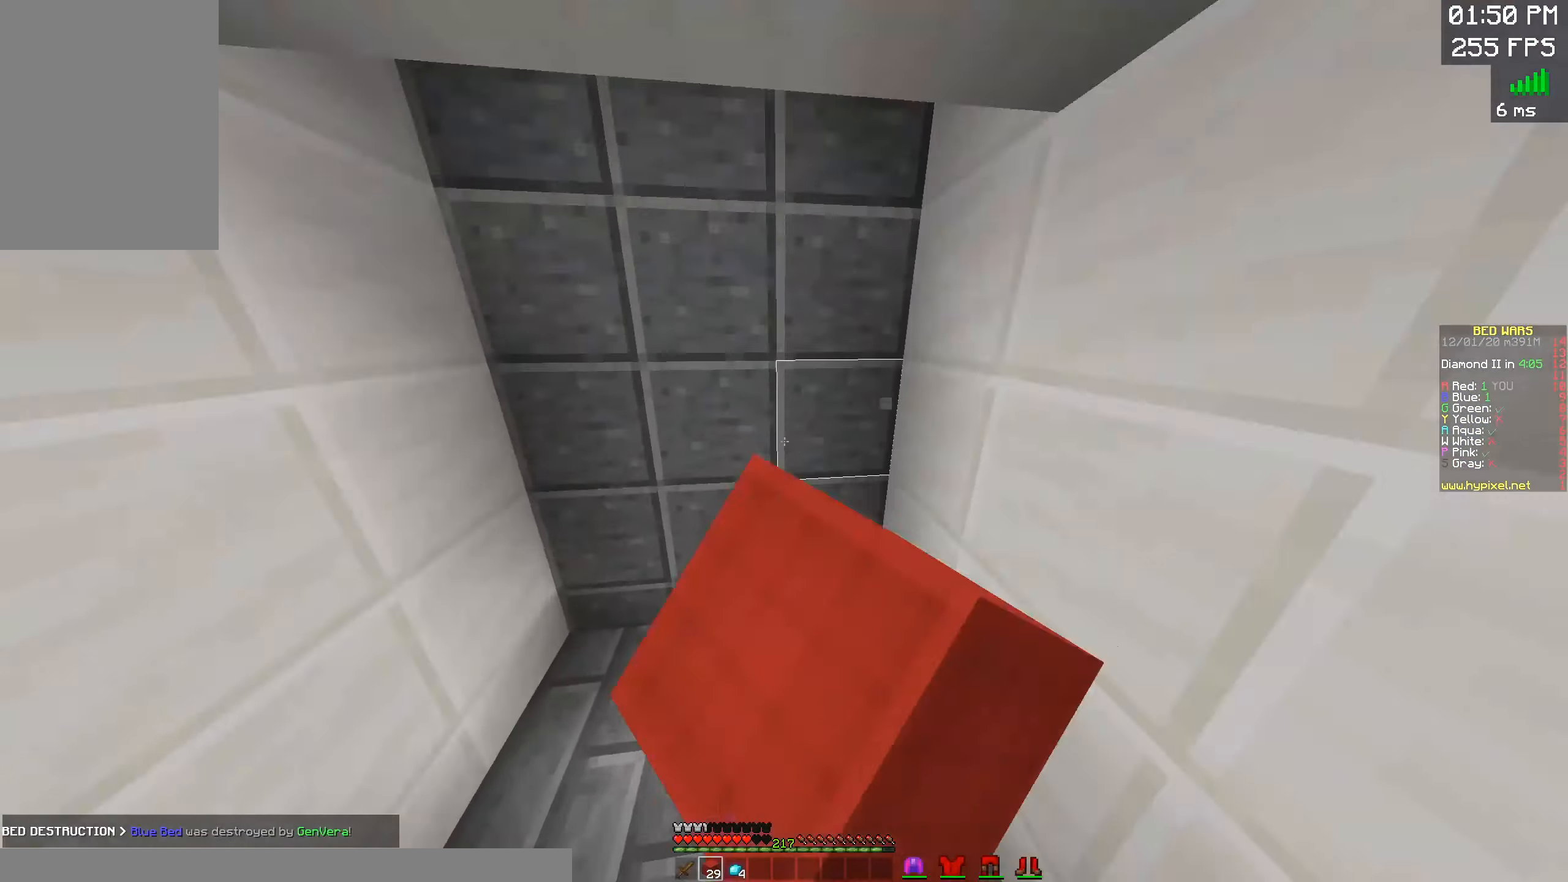
{"keys": ["w"], "mouse": ["left"], "events": [[450, "mouse_left", "down"]]}
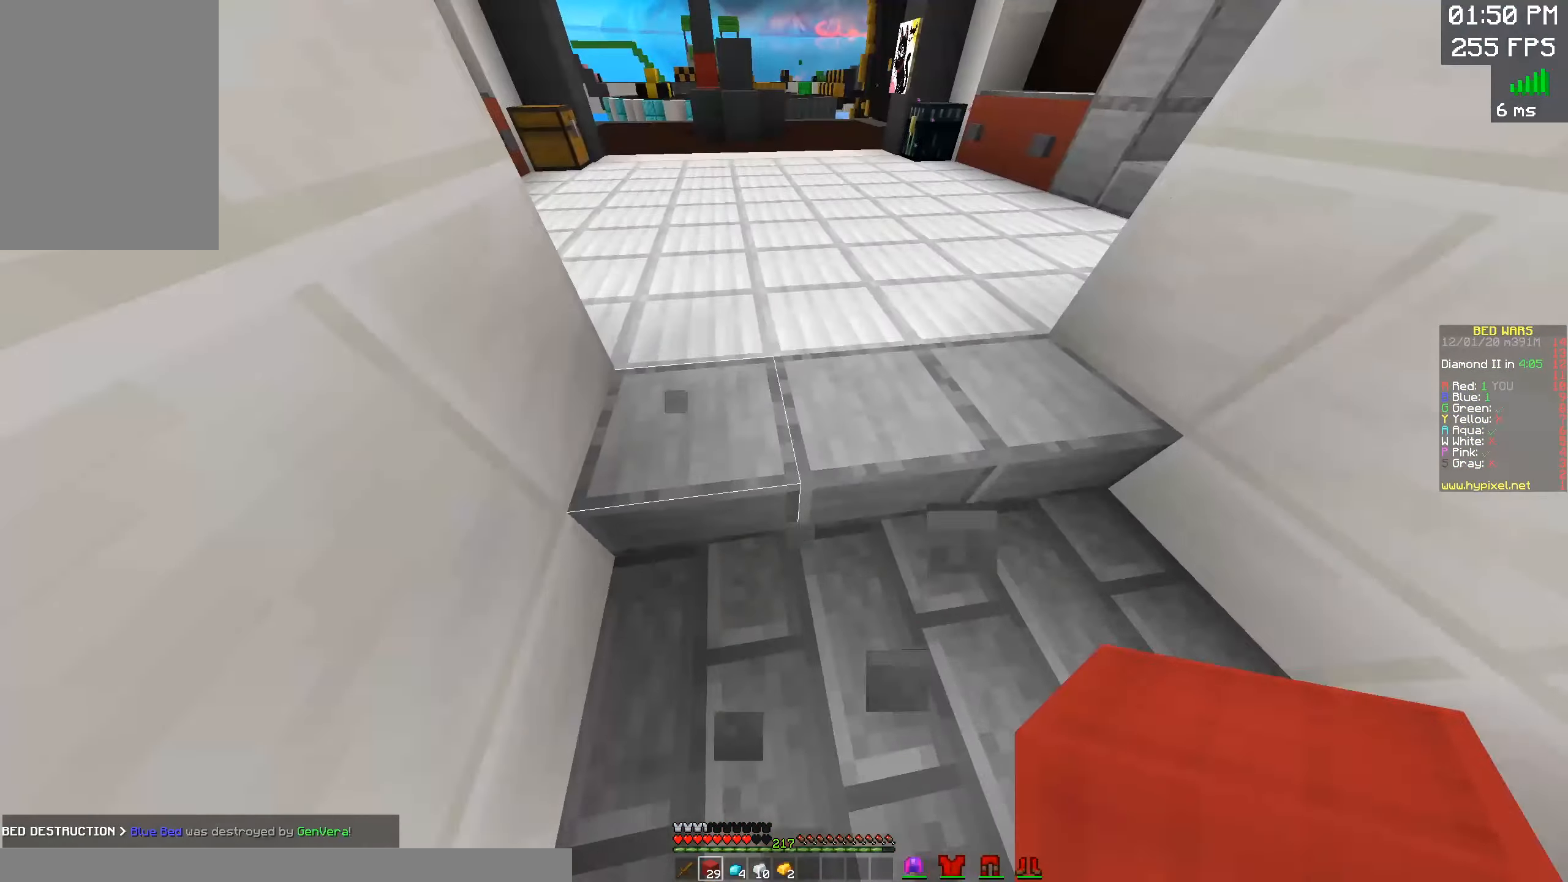
{"keys": ["a", "w"], "mouse": [], "events": [[167, "mouse_left", "up"], [433, "a", "down"]]}
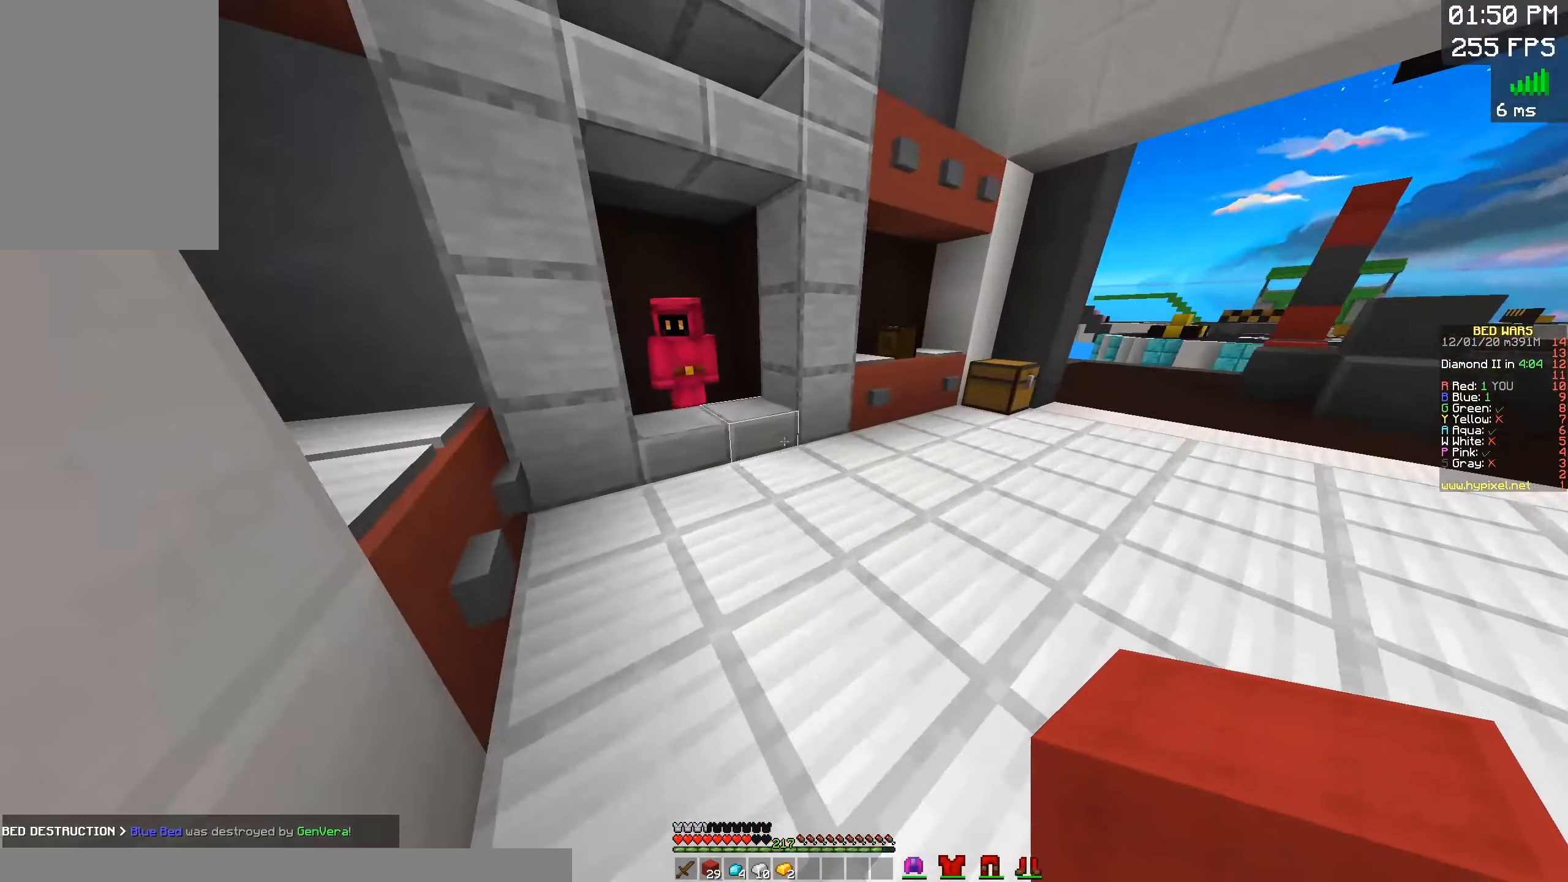
{"keys": ["d", "s"], "mouse": ["left"], "events": [[133, "a", "up"], [367, "mouse_right", "down"], [400, "mouse_left", "down"], [450, "w", "up"], [467, "mouse_right", "up"], [483, "d", "down"], [500, "s", "down"]]}
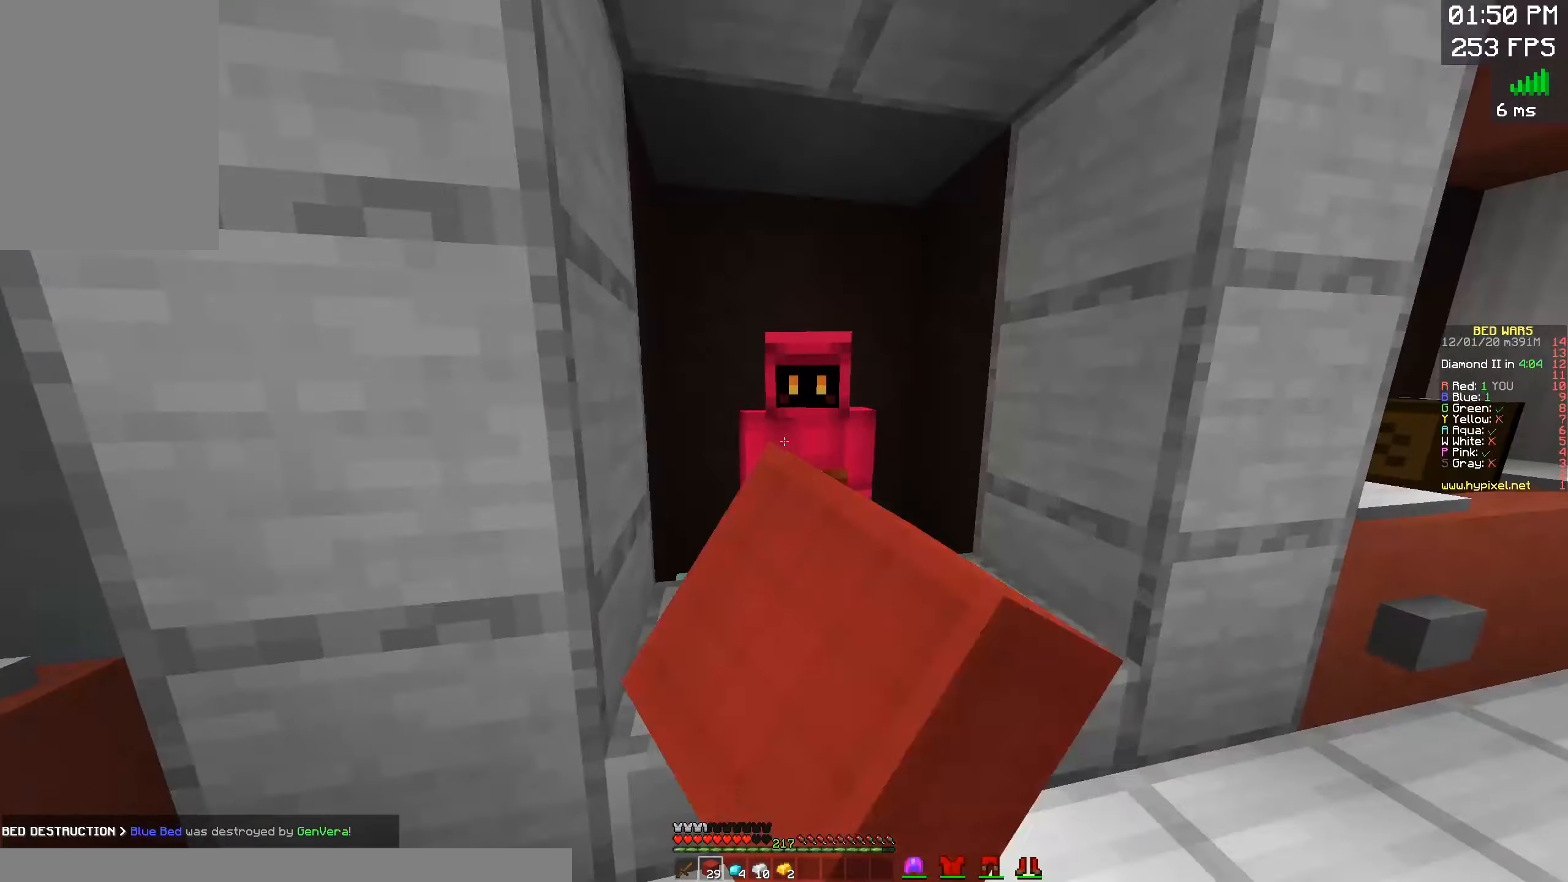
{"keys": [], "mouse": []}
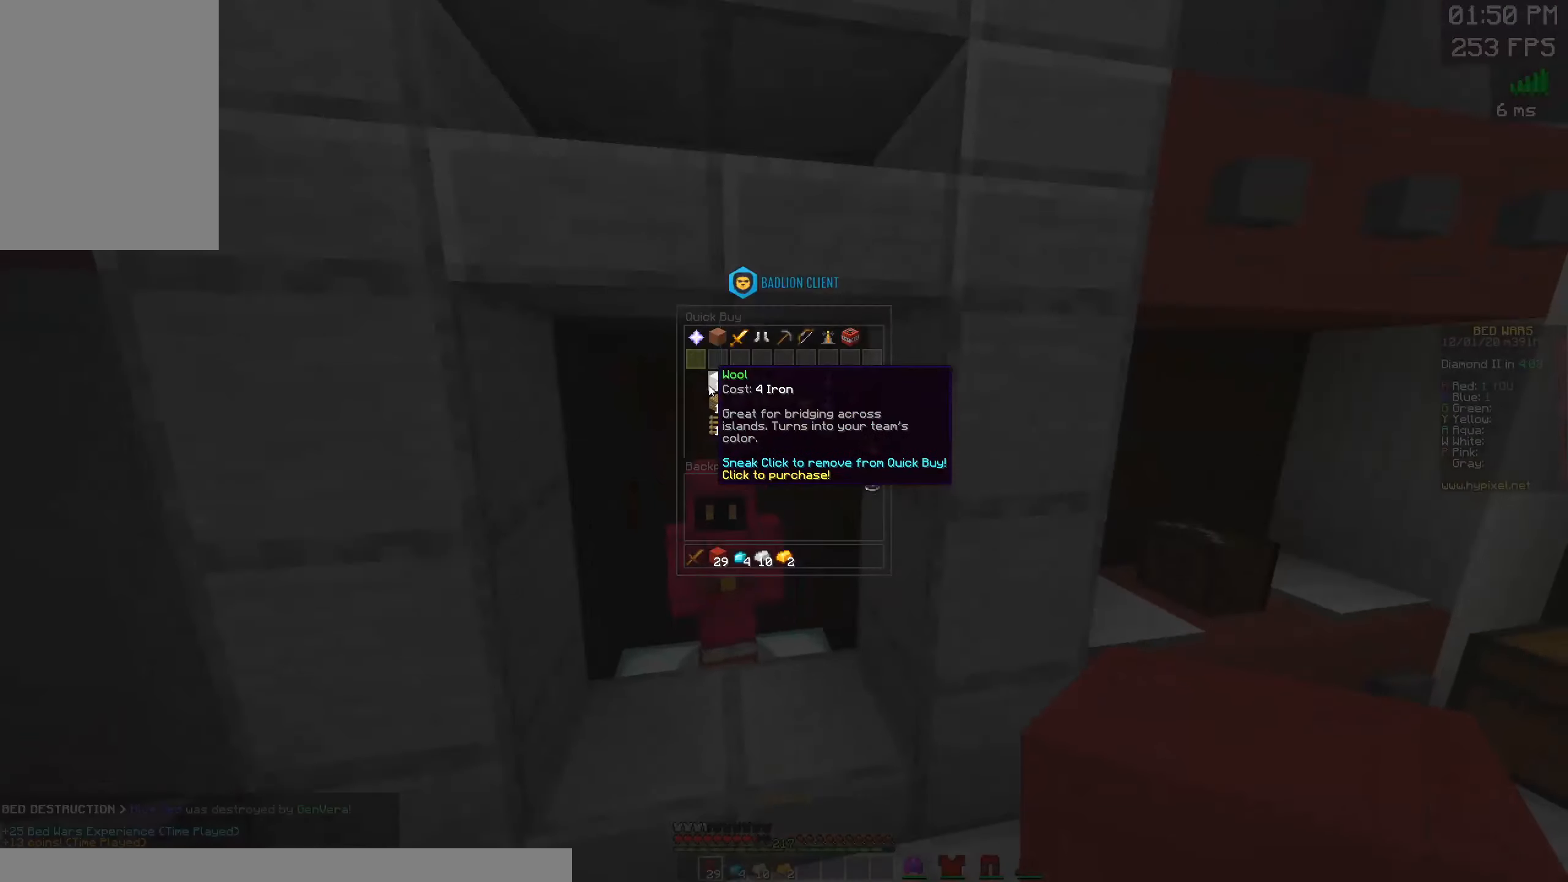
{"keys": [], "mouse": [], "events": []}
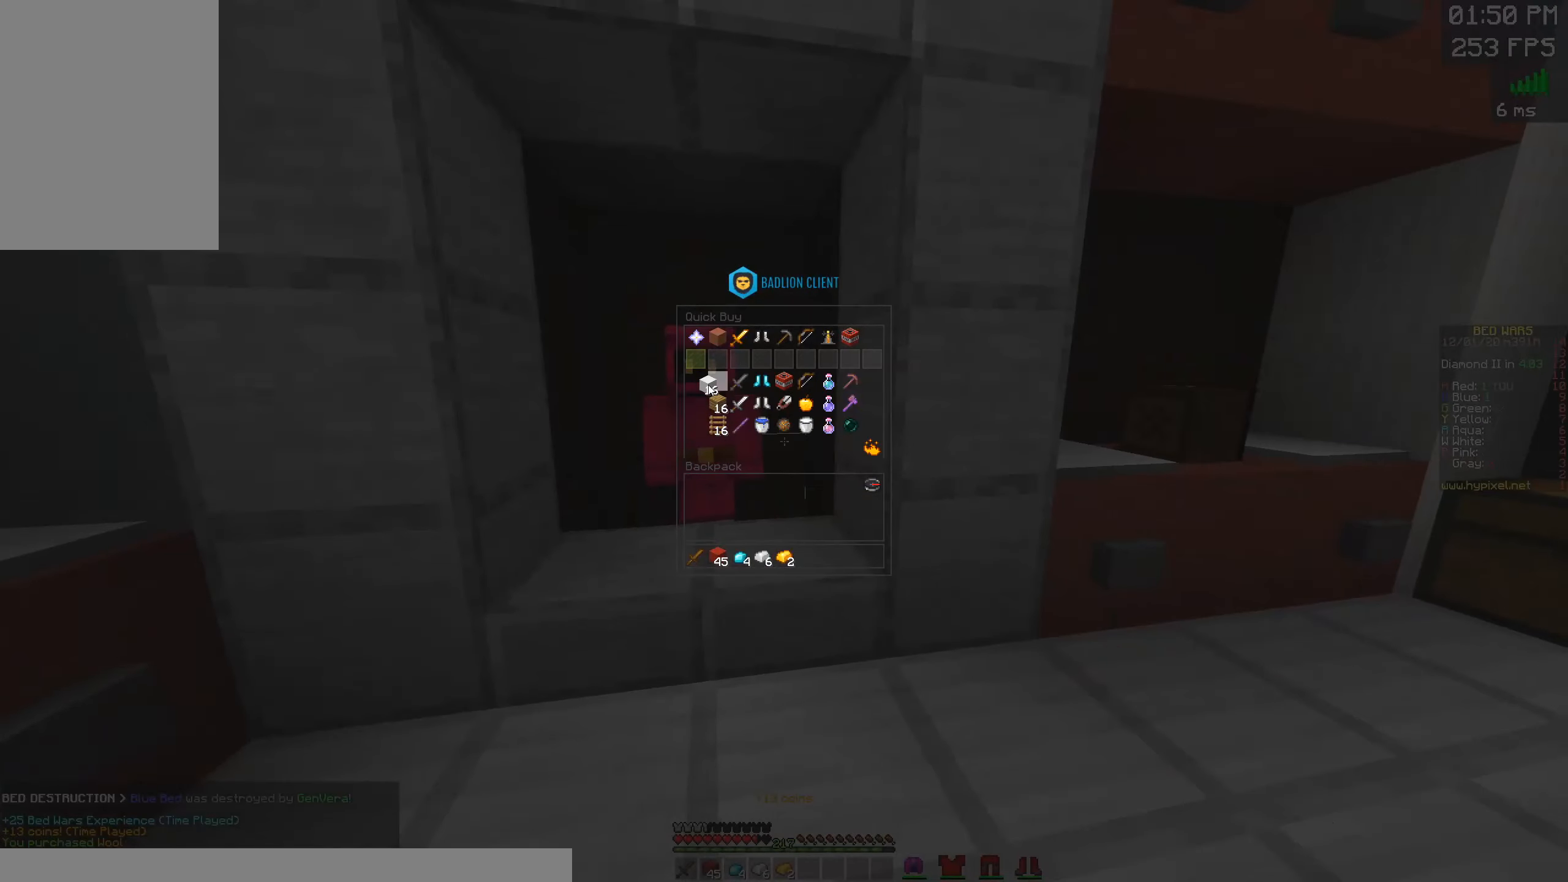
{"keys": ["w"], "mouse": [], "events": [[117, "mouse_left", "down"], [150, "w", "down"], [250, "mouse_left", "up"]]}
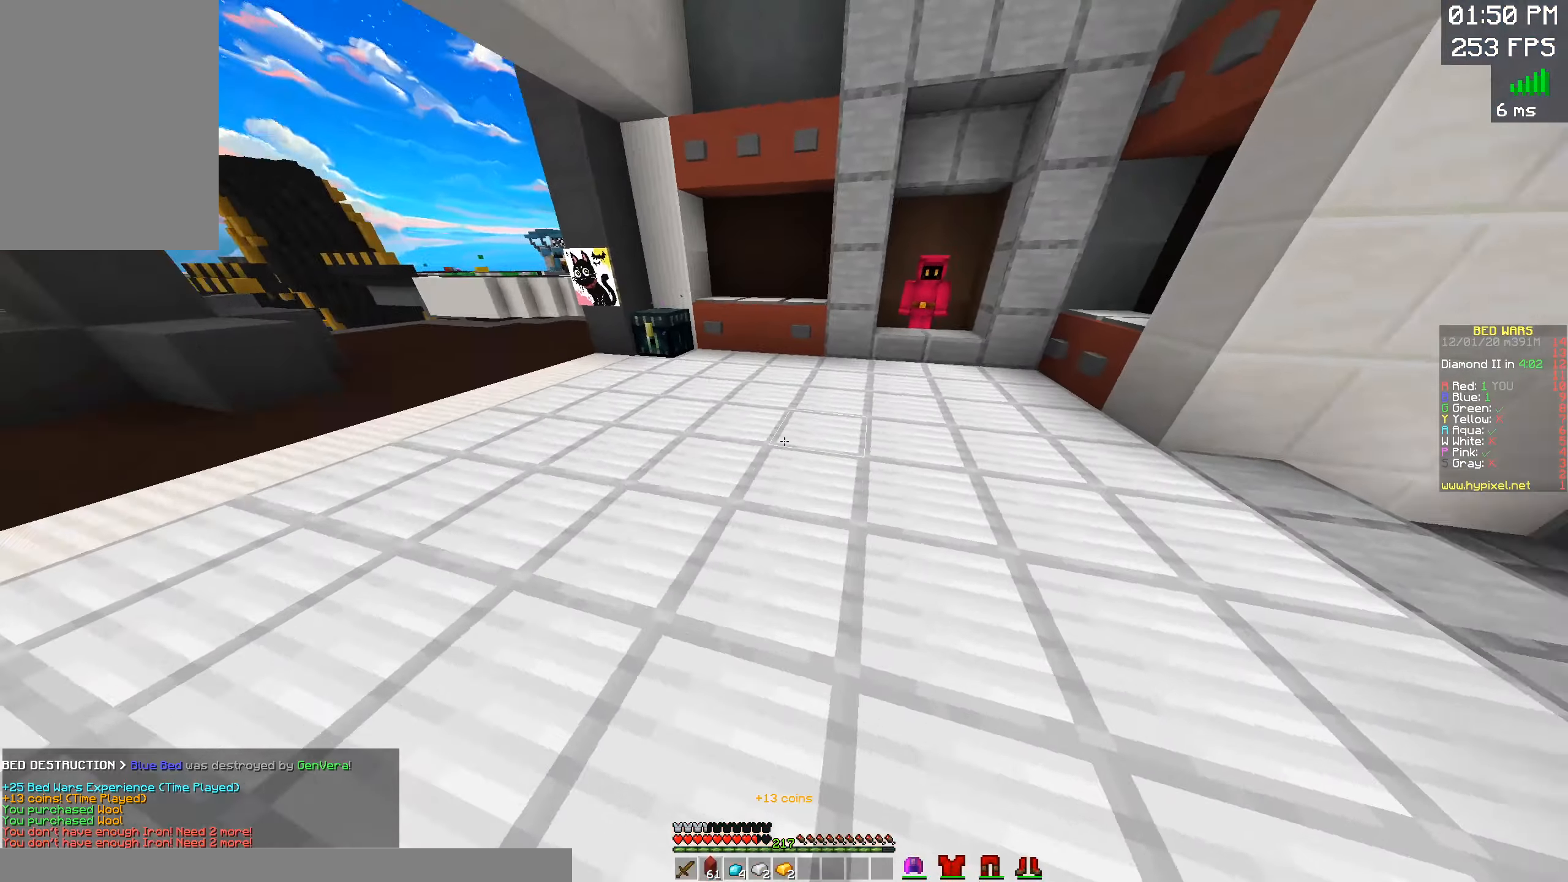
{"keys": ["w"], "mouse": [], "events": [[100, "space", "down"], [434, "space", "up"]]}
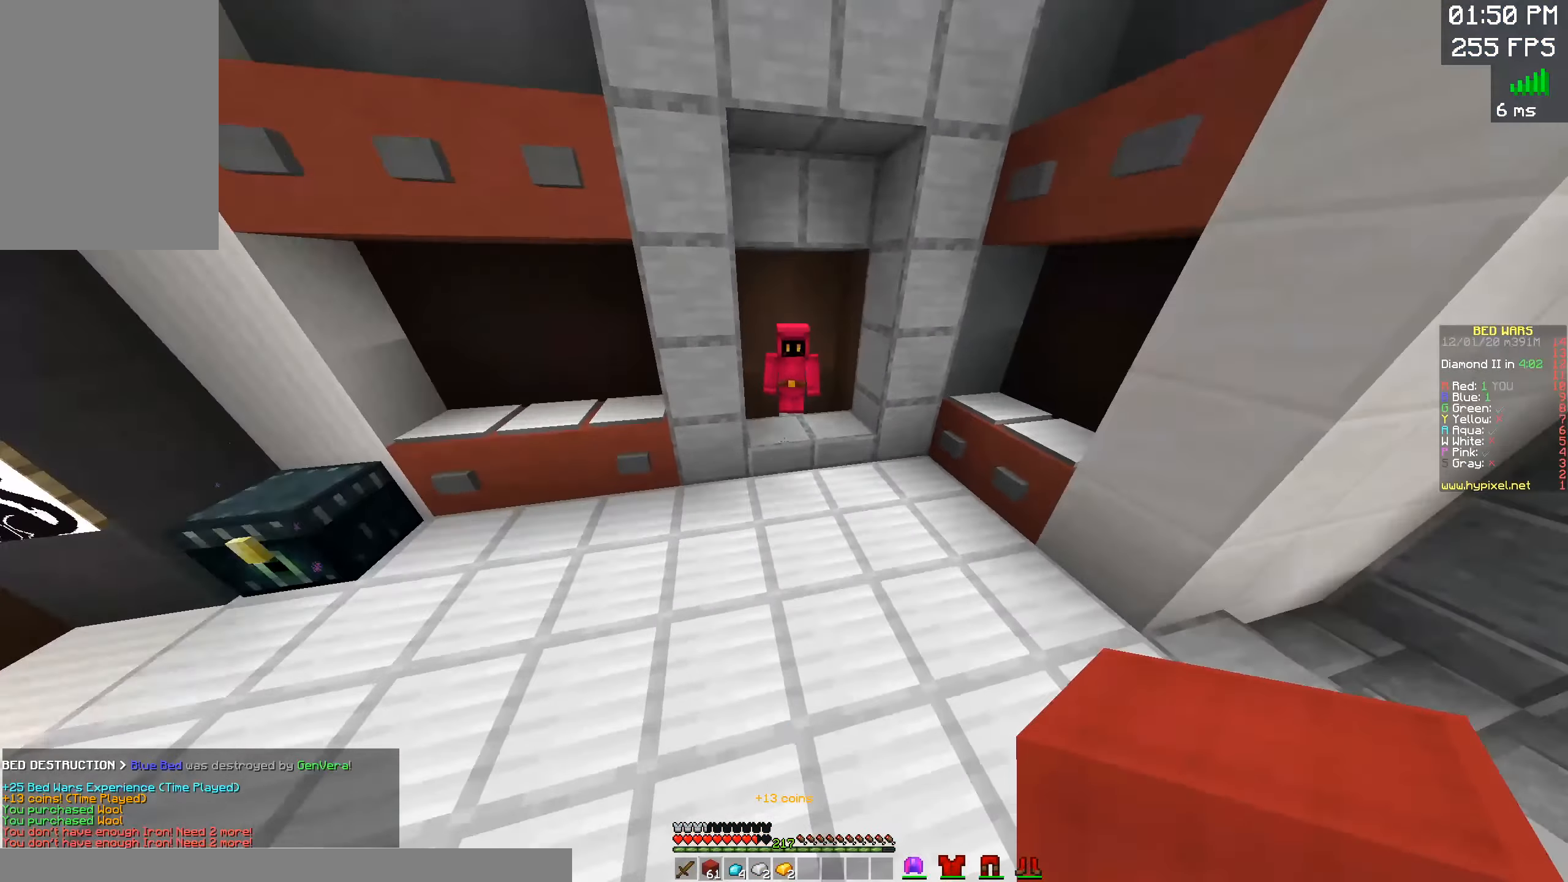
{"keys": ["w"], "mouse": [], "events": [[17, "d", "down"], [200, "d", "up"]]}
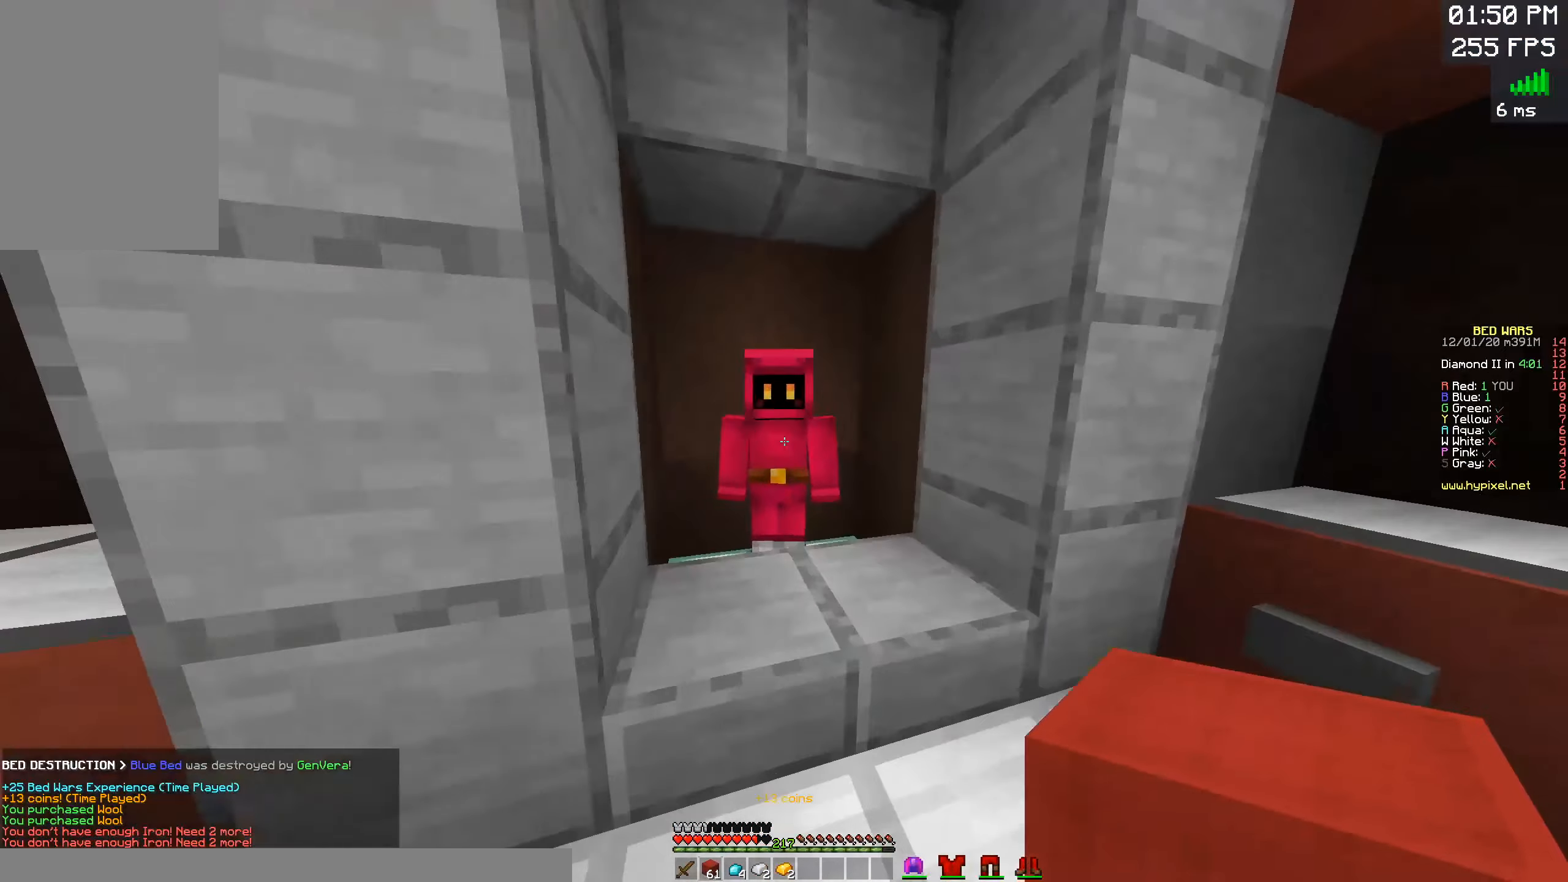
{"keys": [], "mouse": [], "events": [[34, "w", "up"], [50, "mouse_left", "down"], [67, "s", "down"], [84, "mouse_right", "down"], [200, "mouse_right", "up"], [217, "space", "down"], [250, "mouse_left", "up"], [400, "space", "up"], [450, "s", "up"]]}
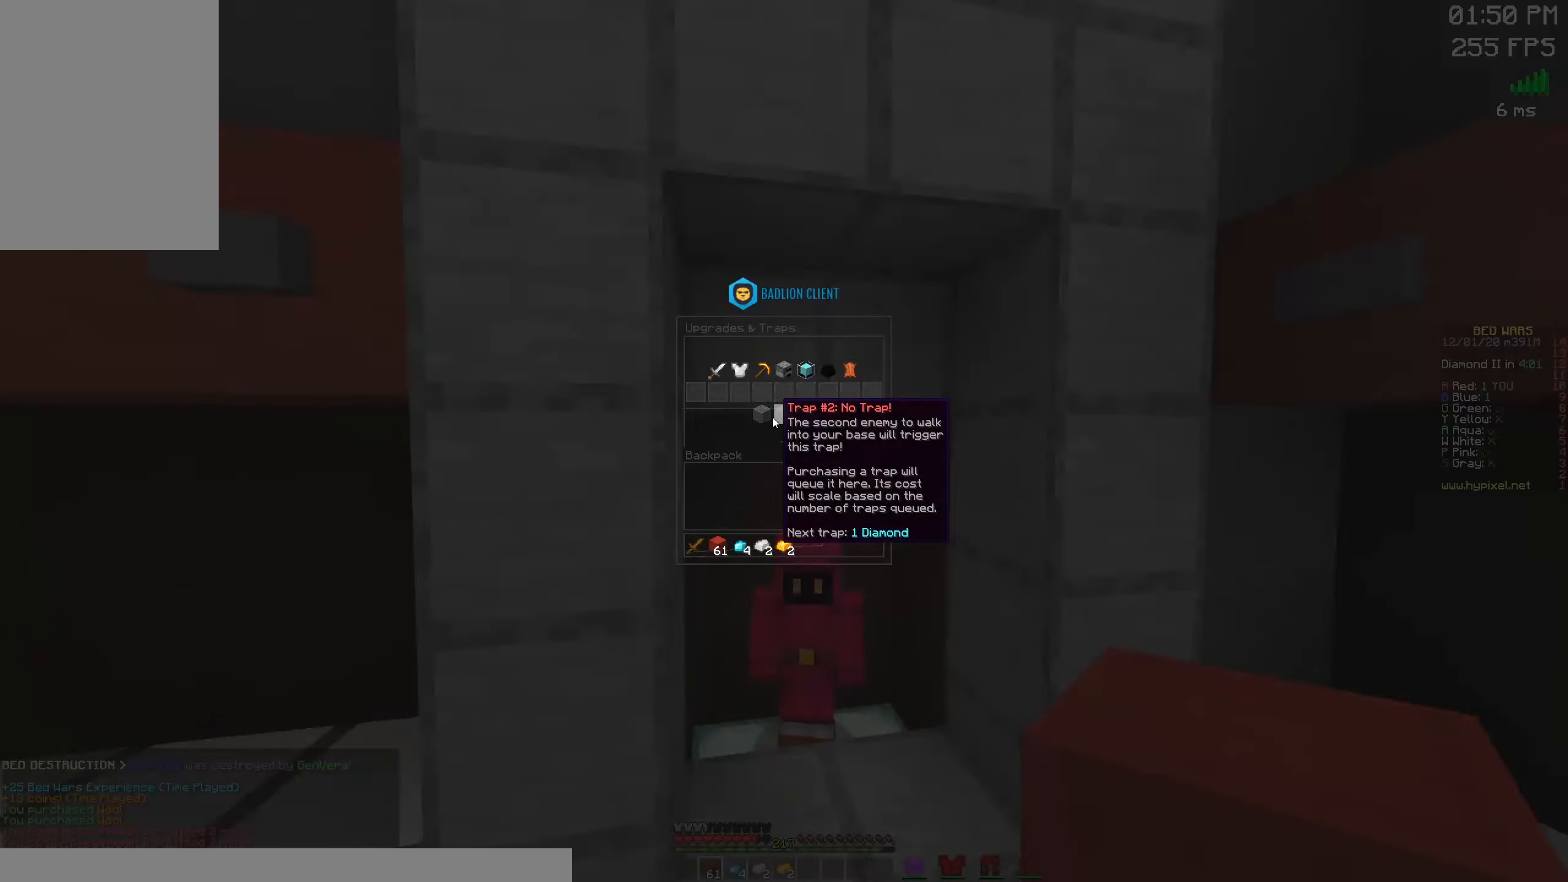
{"keys": [], "mouse": [], "events": []}
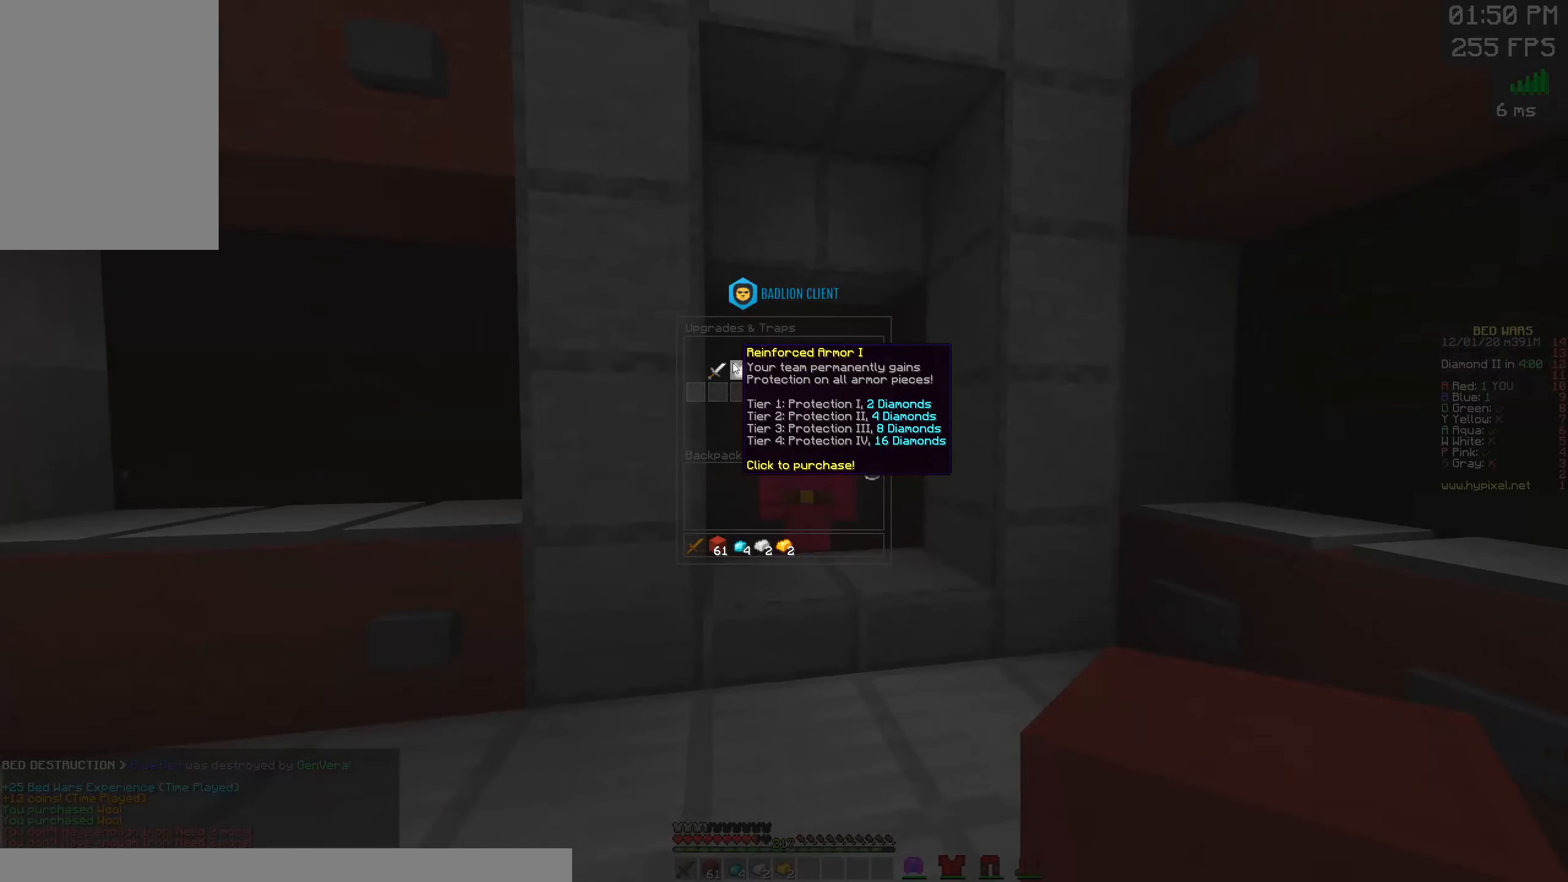
{"keys": [], "mouse": [], "events": []}
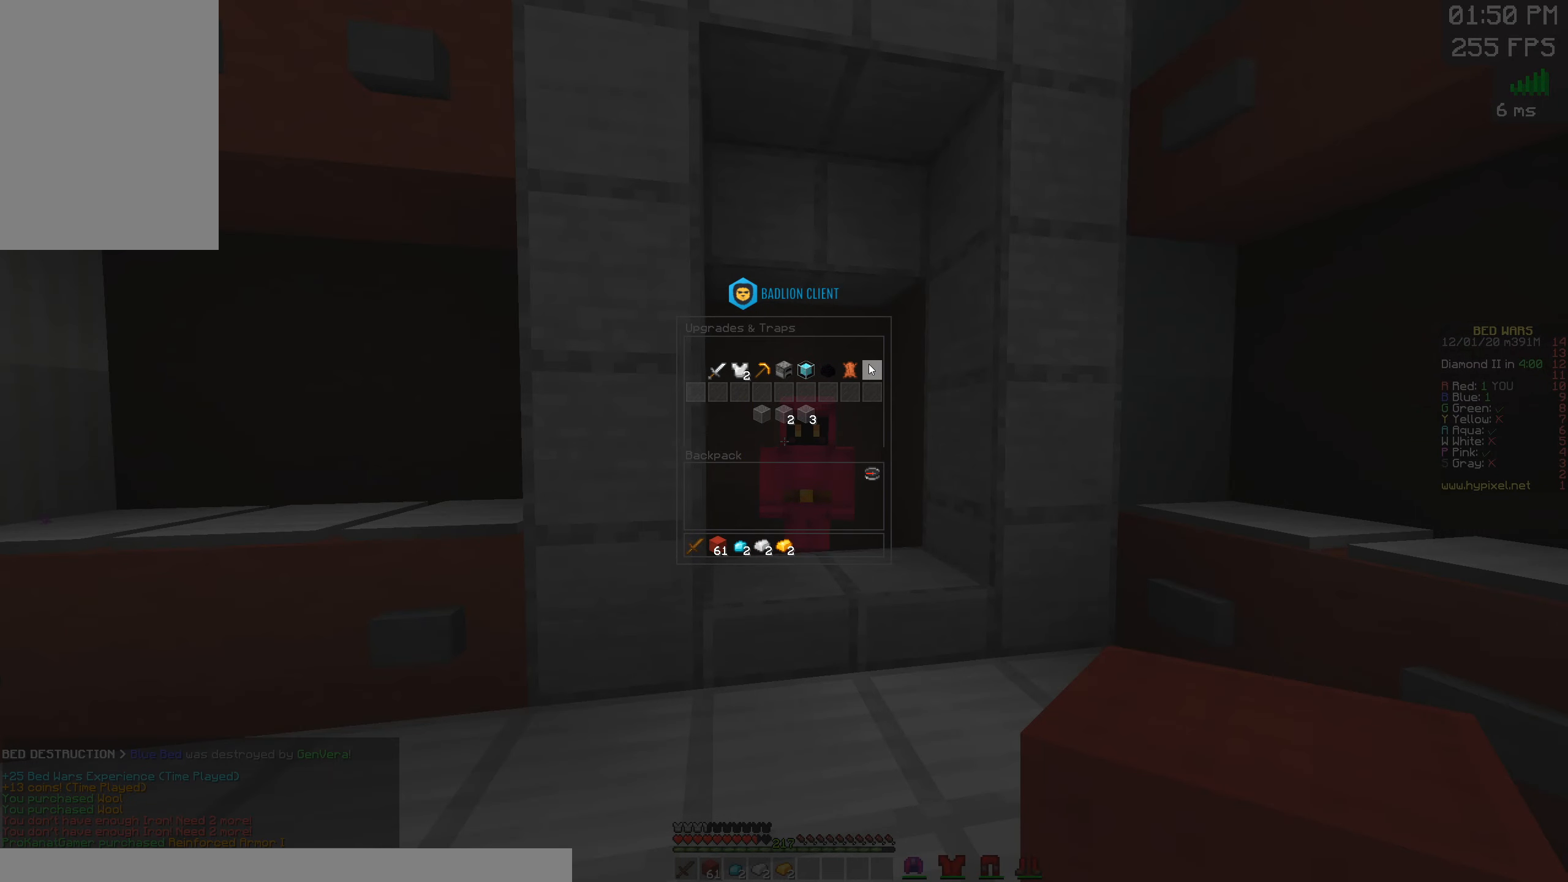
{"keys": [], "mouse": [], "events": []}